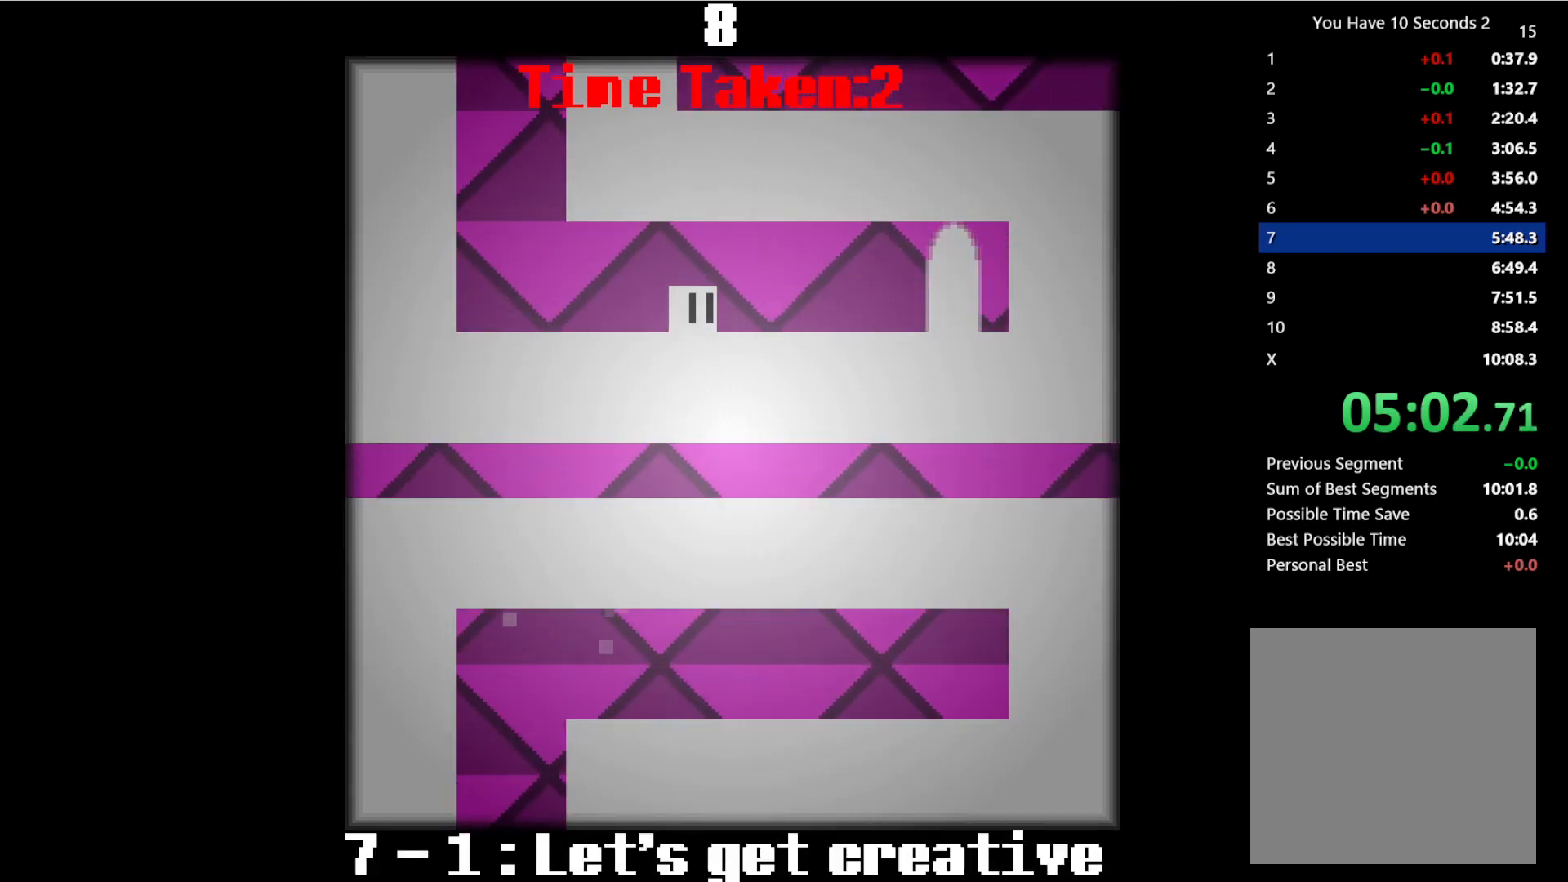
Gameplay with keyboard; each line is a JSON object with the keys held at the frame after it. "events" lists presses ("down") and releases ("up") of "comma", "down", "left", "right", "shift", "space" and "up" between this image and that frame as [ms after this image, input, new state], when the widget could be followed in between. No other keys are recorded. Mouse input is not recorded.
{"keys": ["right"], "events": []}
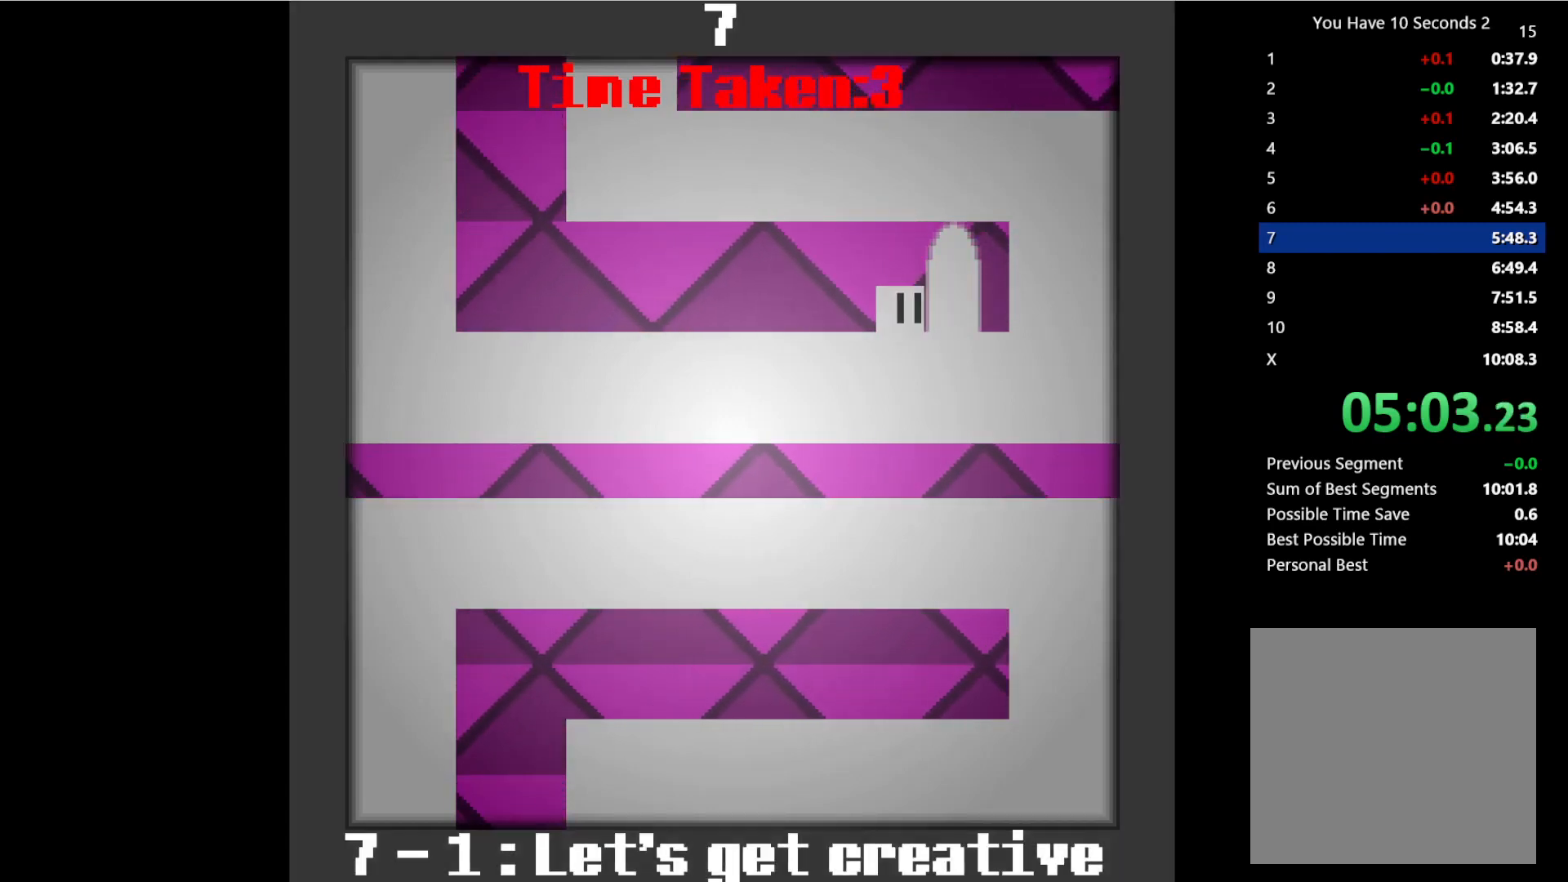
{"keys": ["left"], "events": [[233, "left", "down"], [267, "right", "up"]]}
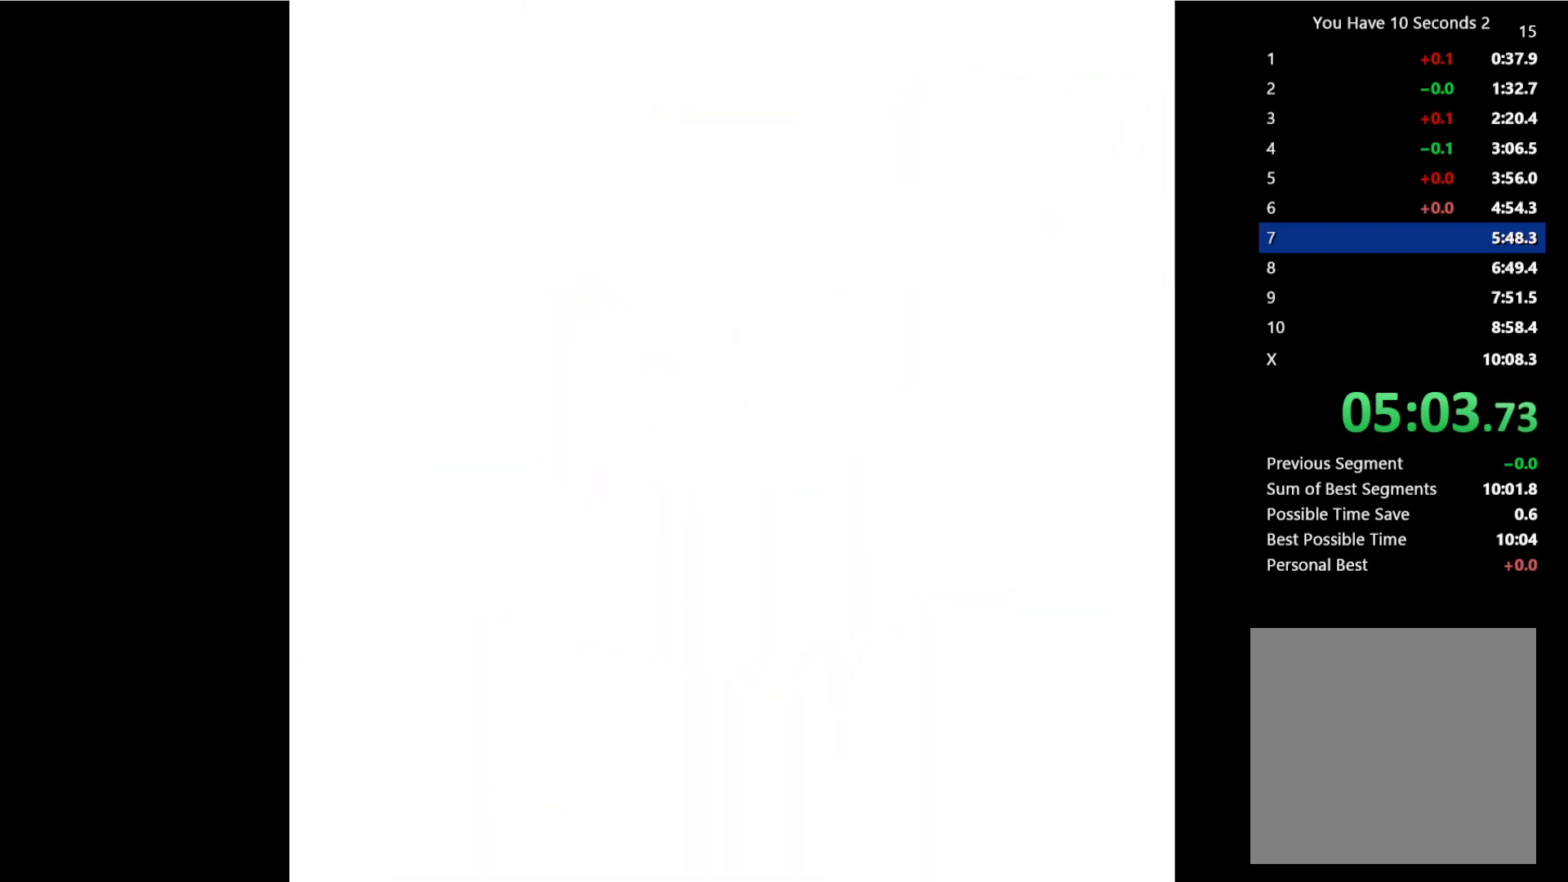
{"keys": ["left"], "events": []}
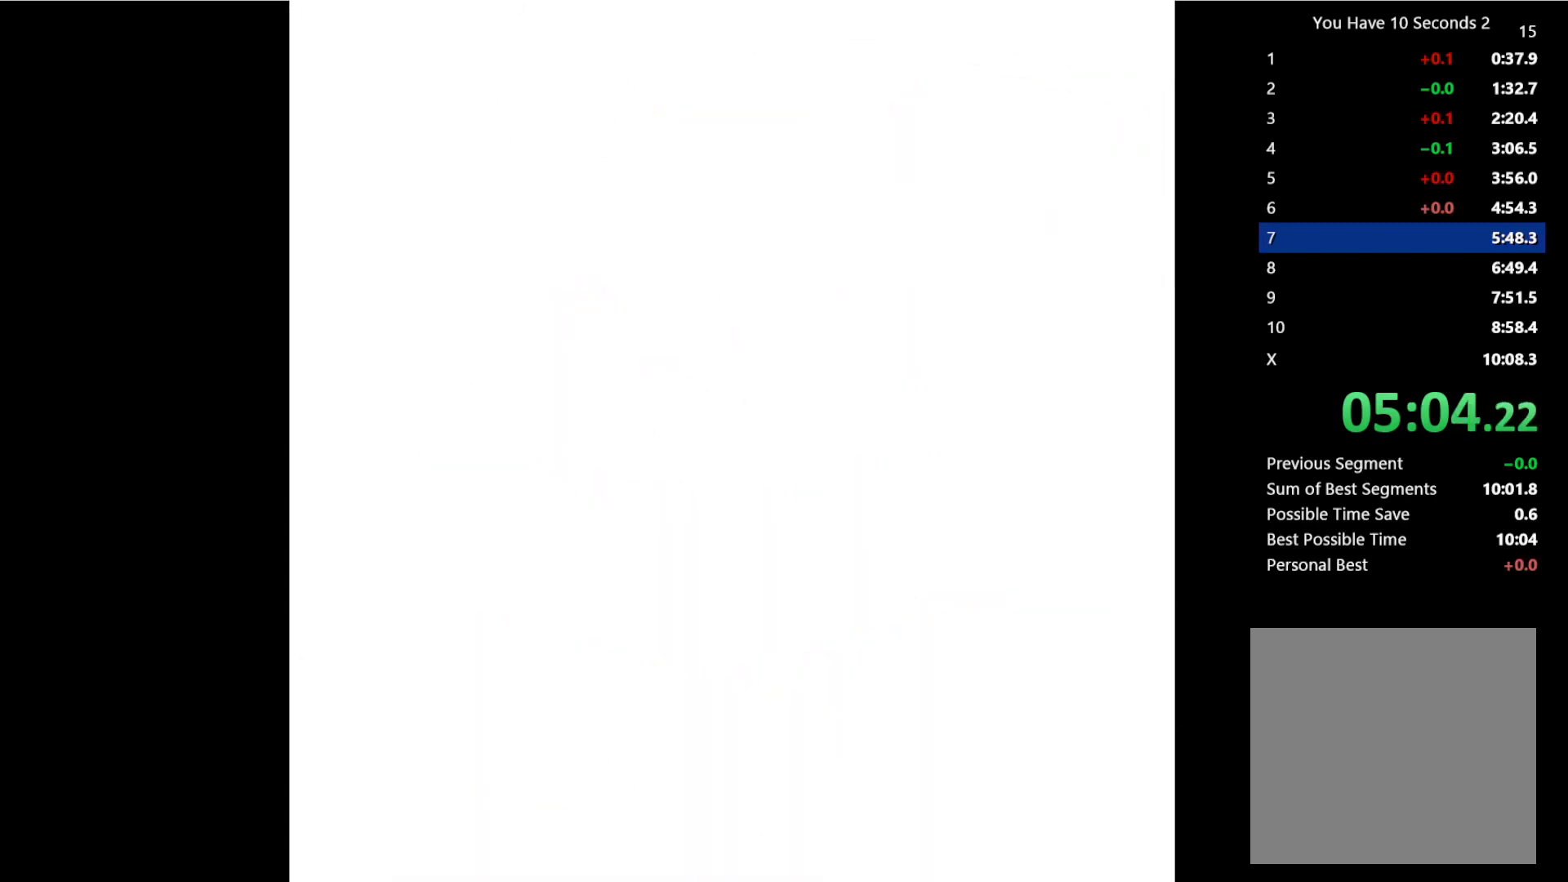
{"keys": ["left"], "events": []}
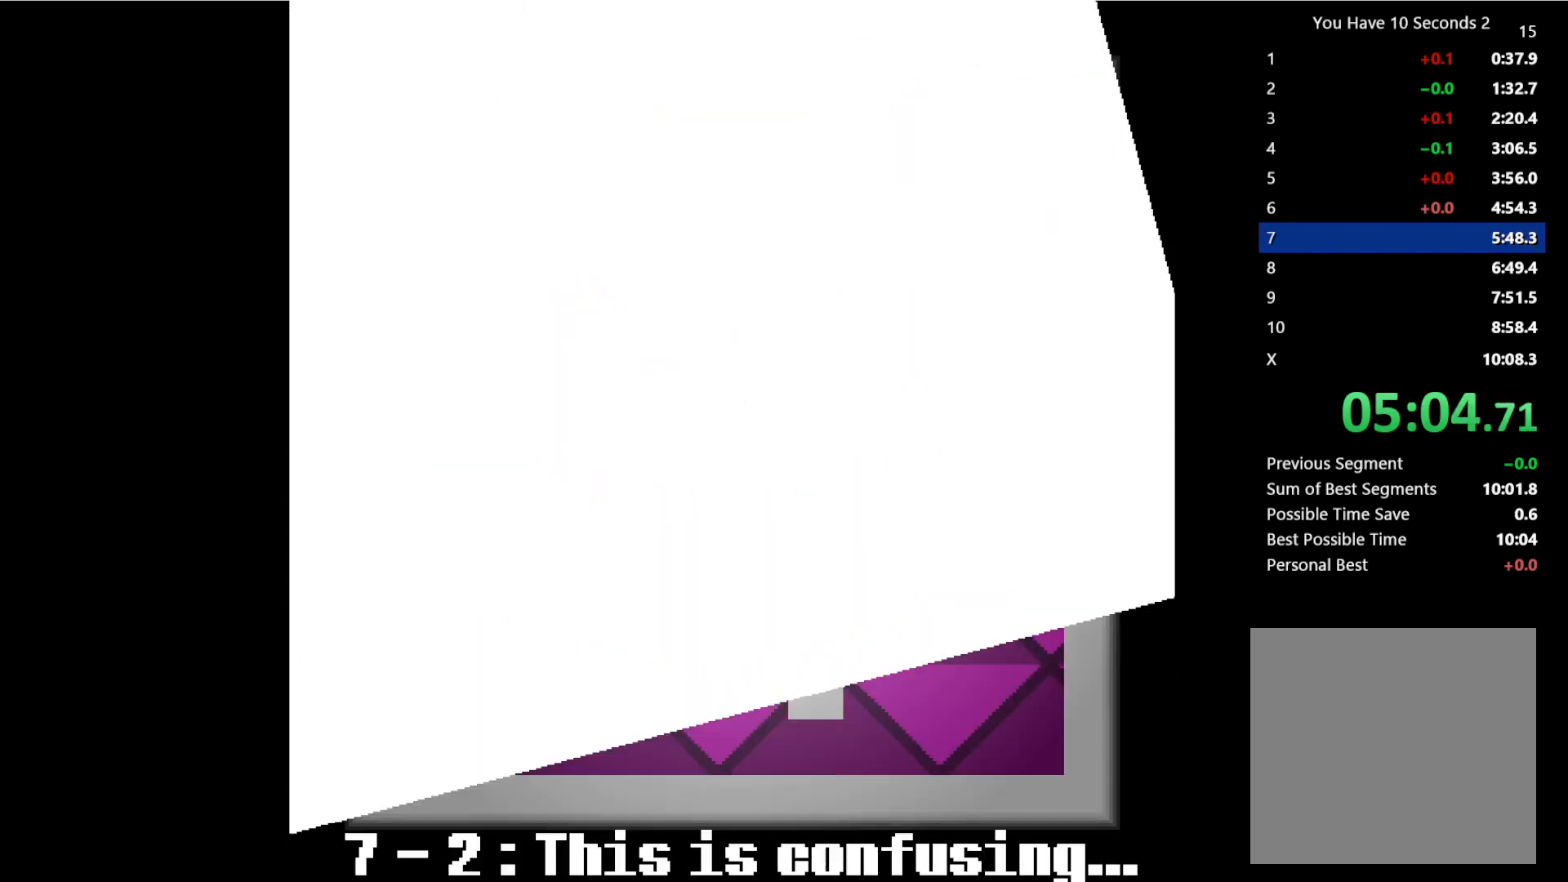
{"keys": ["left"], "events": []}
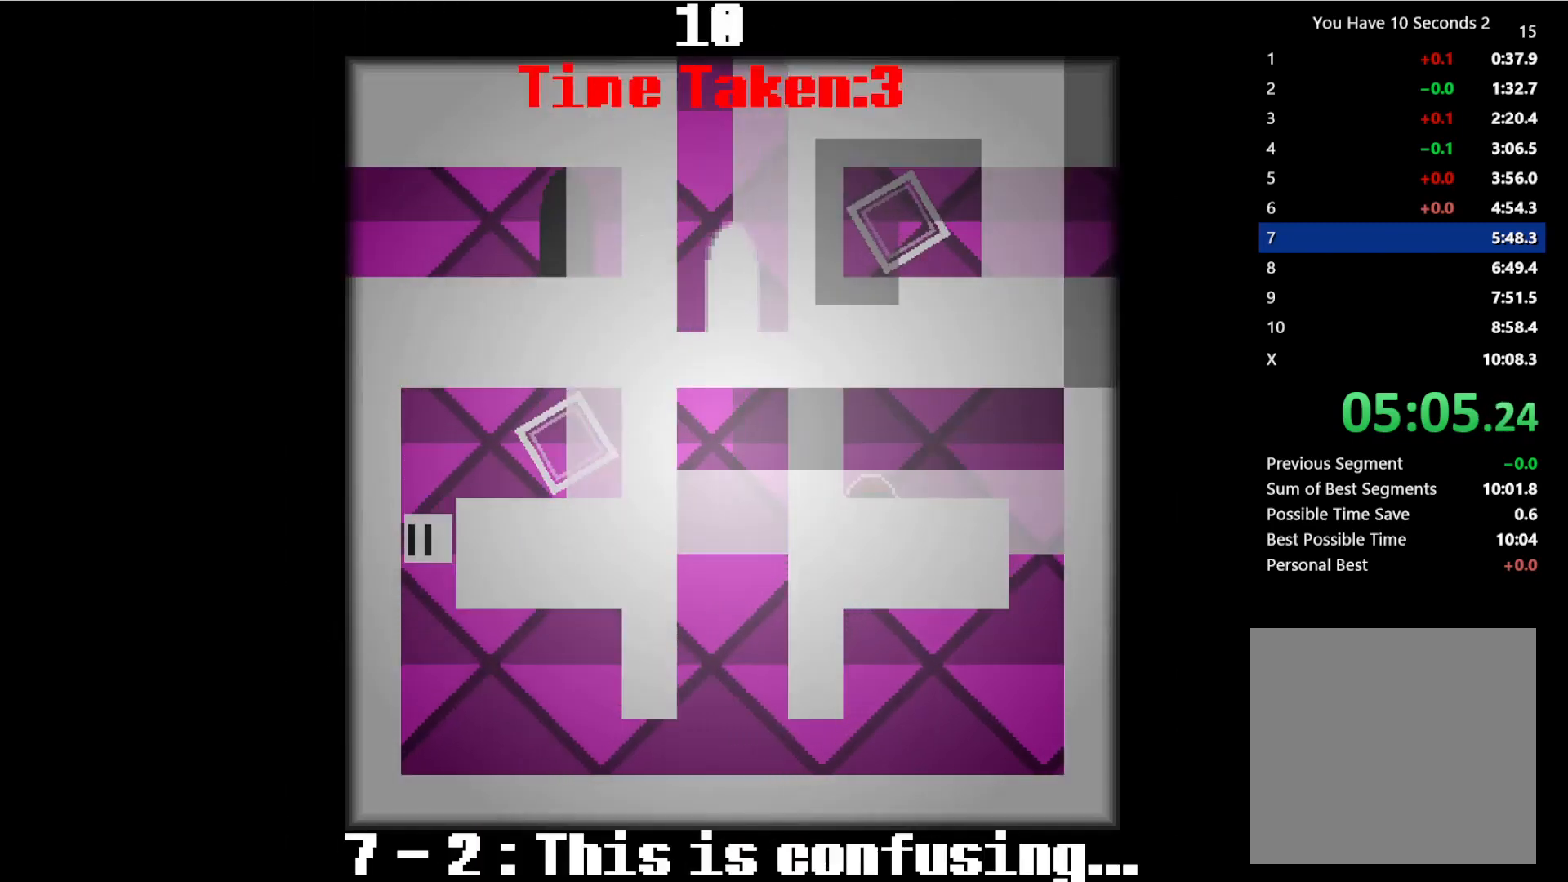
{"keys": ["right"], "events": [[33, "left", "up"], [33, "right", "down"]]}
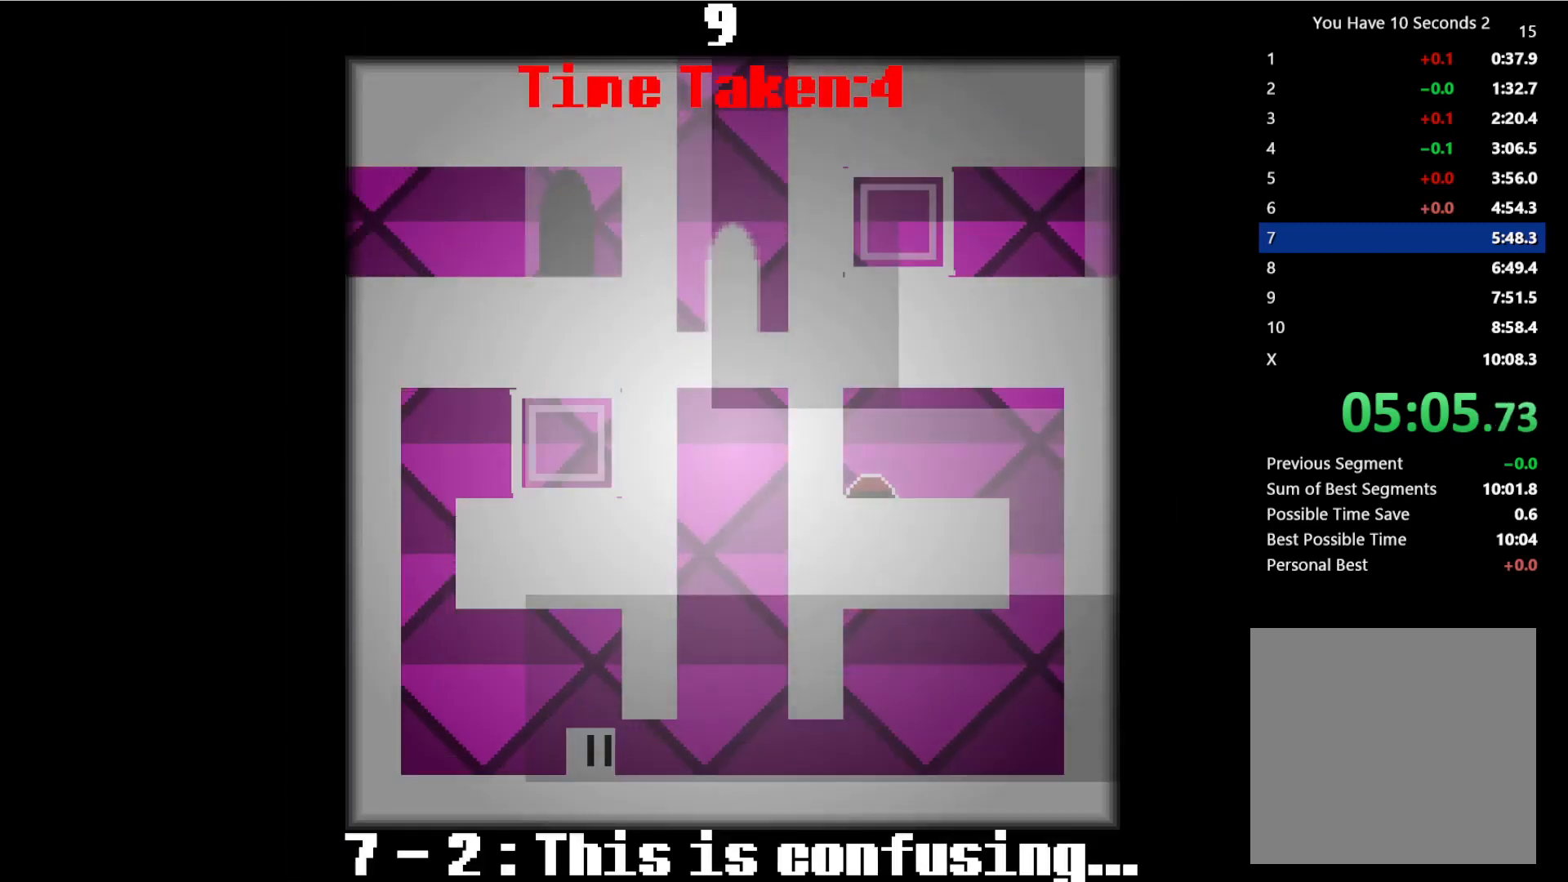
{"keys": ["right"], "events": []}
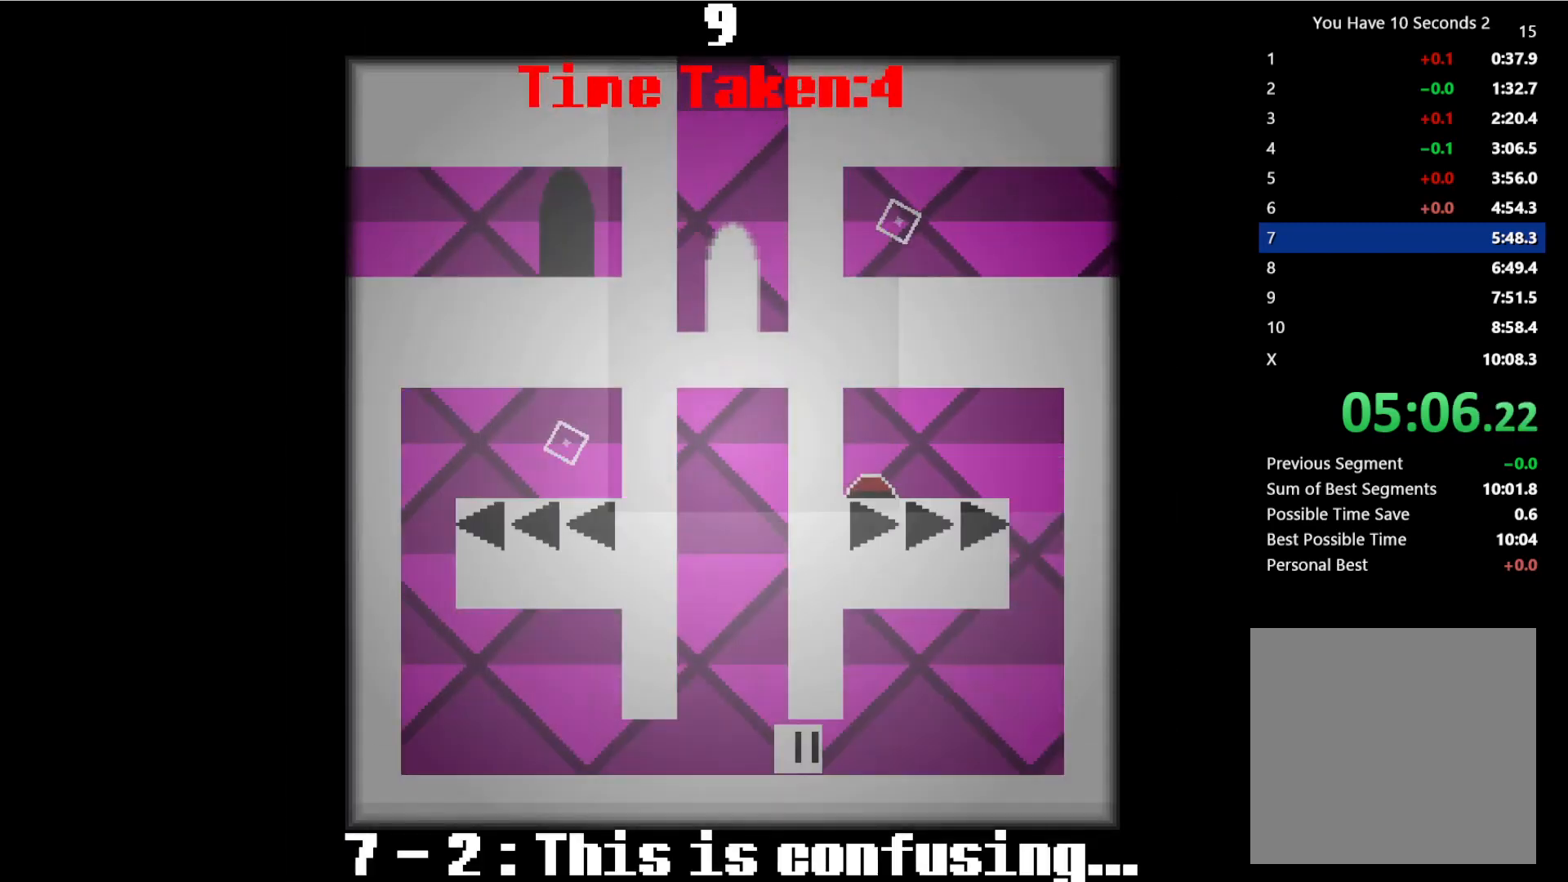
{"keys": ["right"], "events": []}
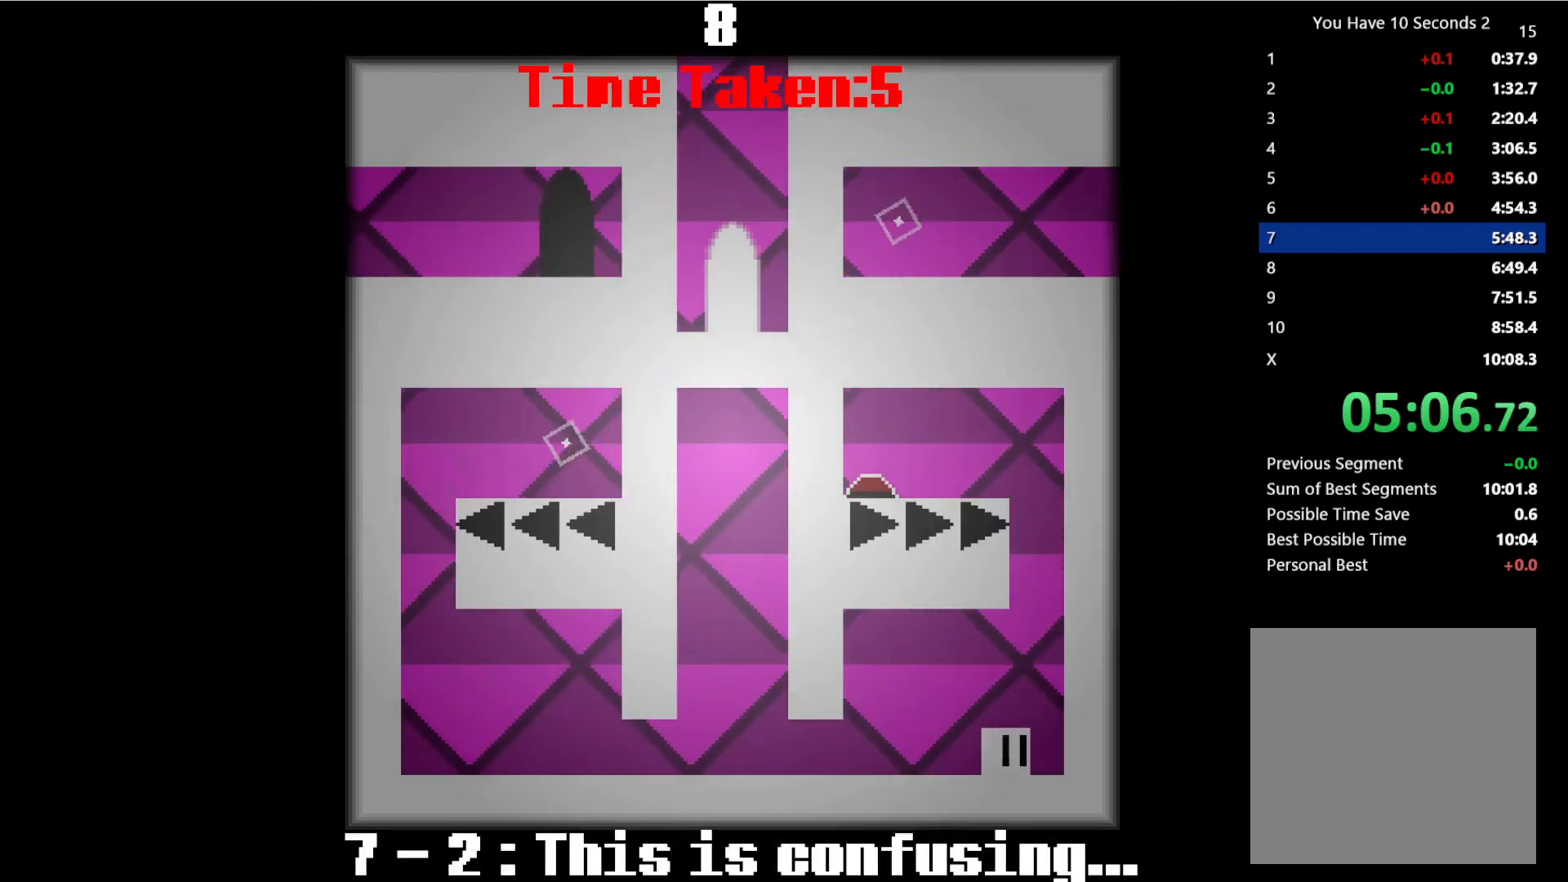
{"keys": ["left", "space"], "events": [[133, "space", "down"], [200, "left", "down"], [267, "up", "down"], [333, "right", "up"], [333, "space", "up"], [400, "up", "up"], [433, "space", "down"]]}
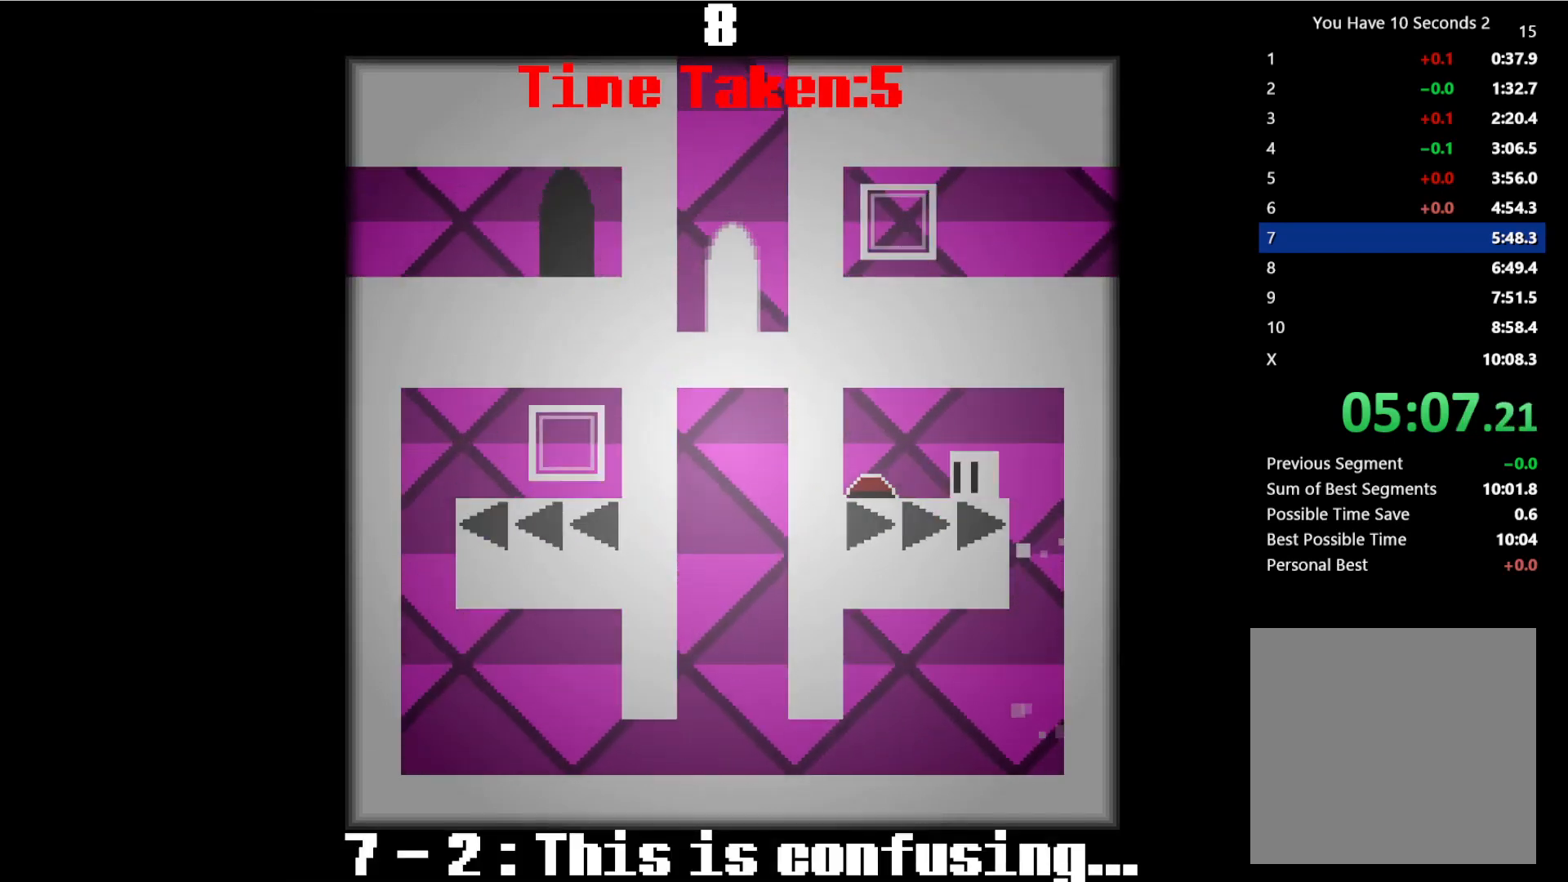
{"keys": ["right"], "events": [[67, "space", "up"], [100, "up", "down"], [167, "space", "down"], [267, "right", "down"], [300, "left", "up"], [300, "space", "up"], [300, "up", "up"]]}
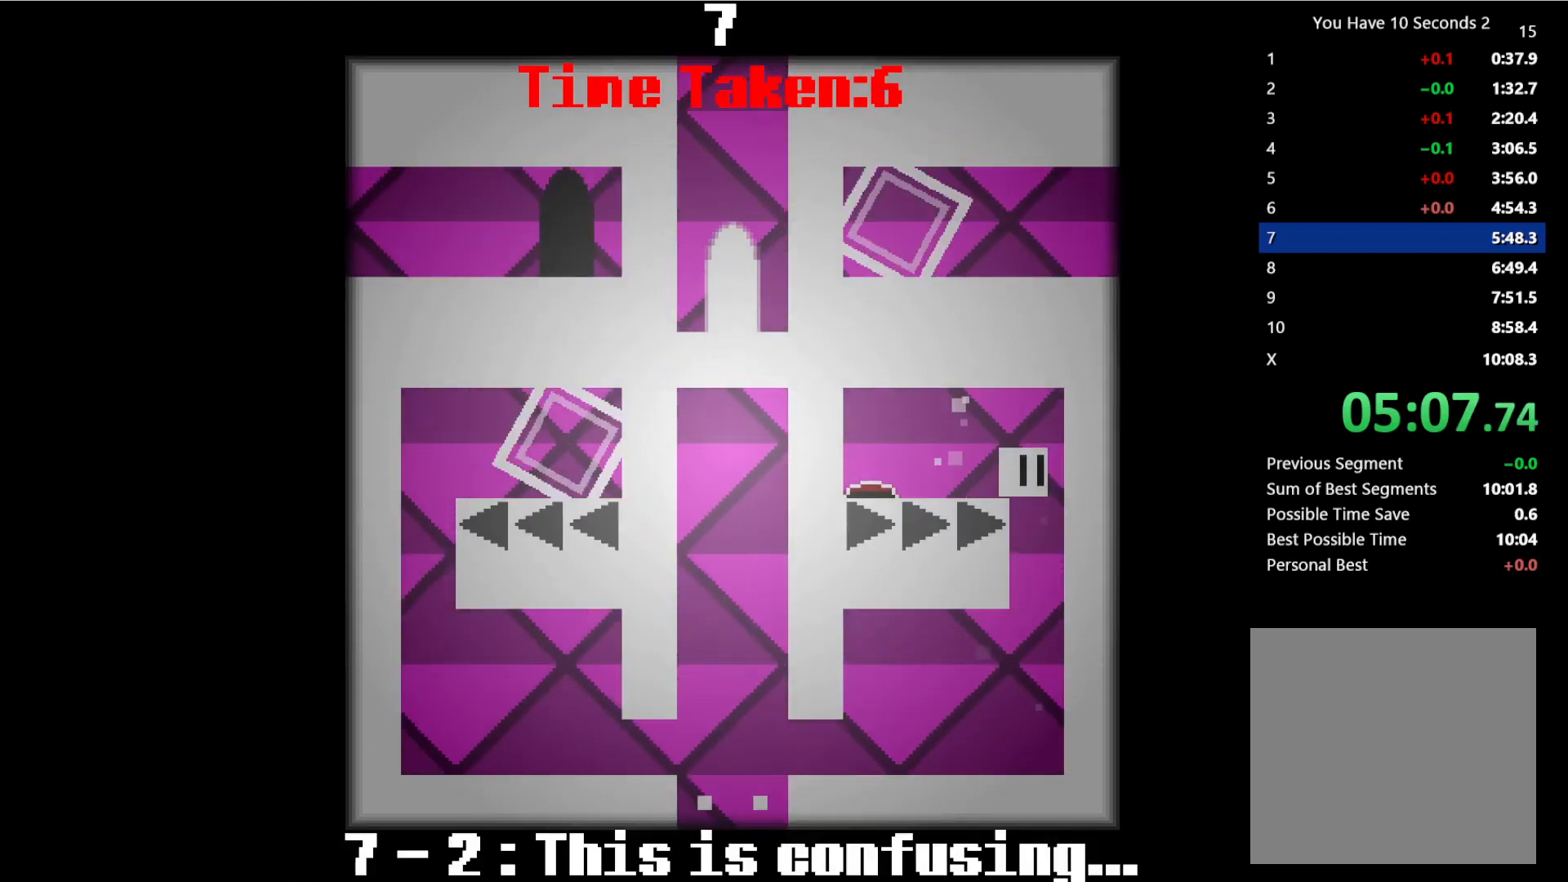
{"keys": ["left"], "events": [[167, "left", "down"], [200, "right", "up"]]}
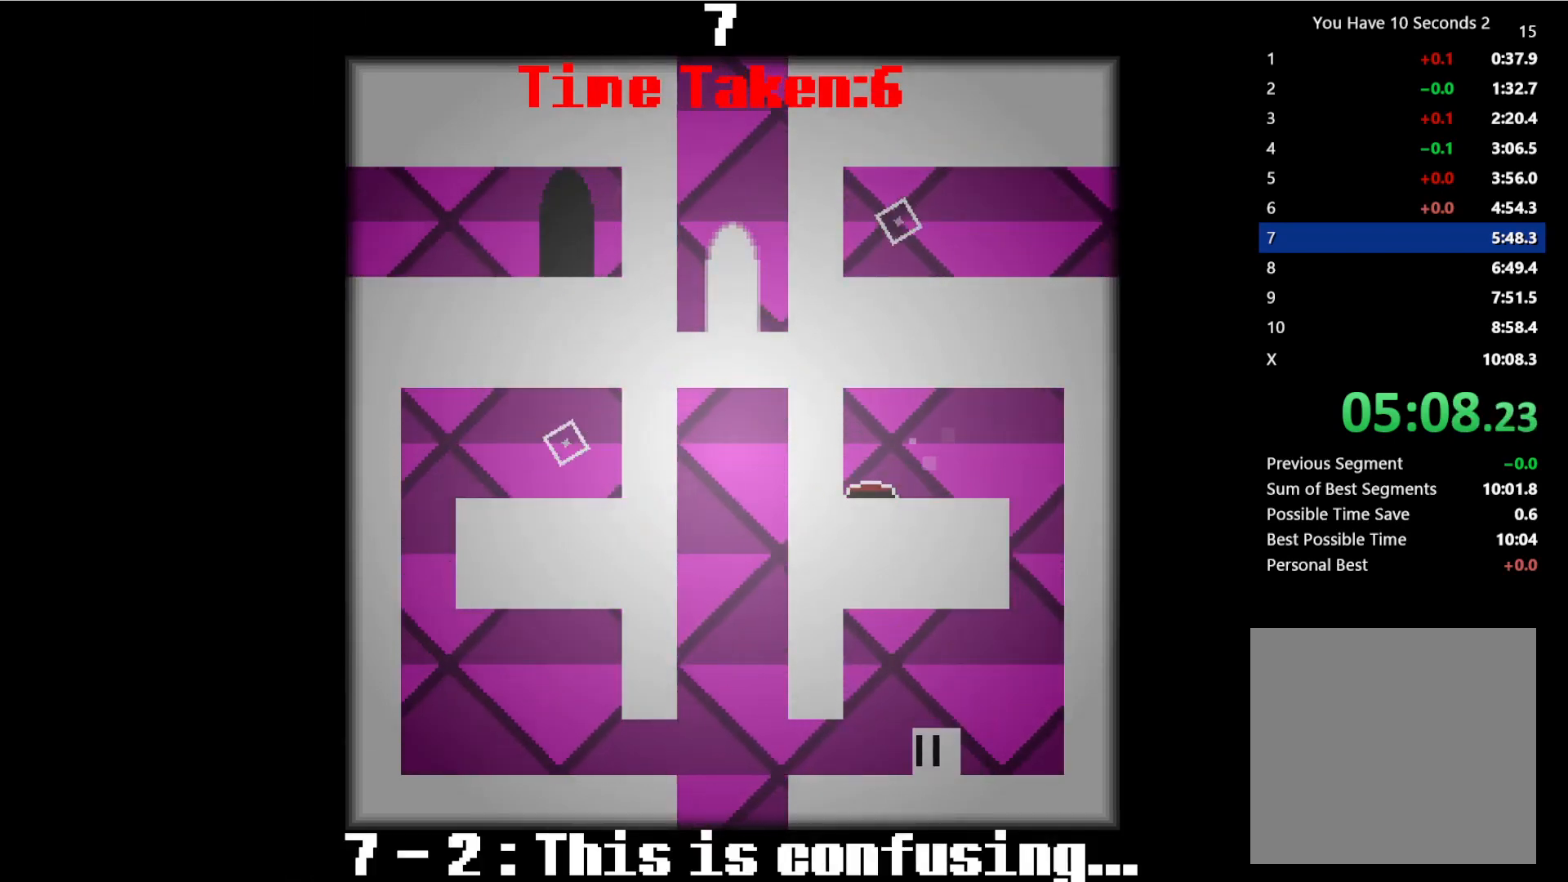
{"keys": ["left"], "events": []}
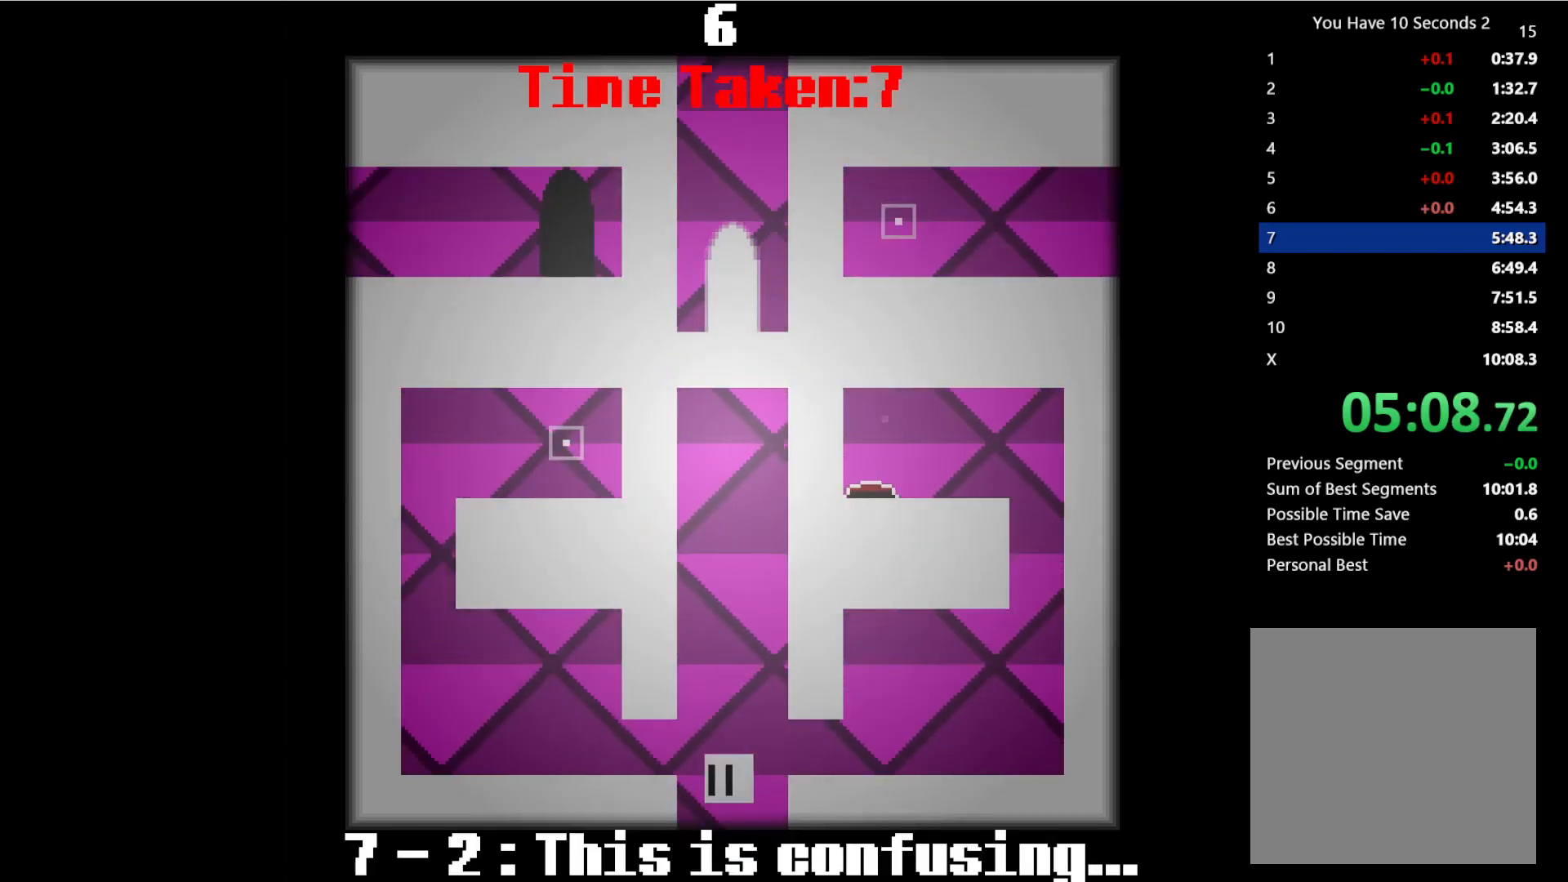
{"keys": ["right"], "events": [[33, "right", "down"], [67, "left", "up"], [333, "space", "down"], [433, "space", "up"]]}
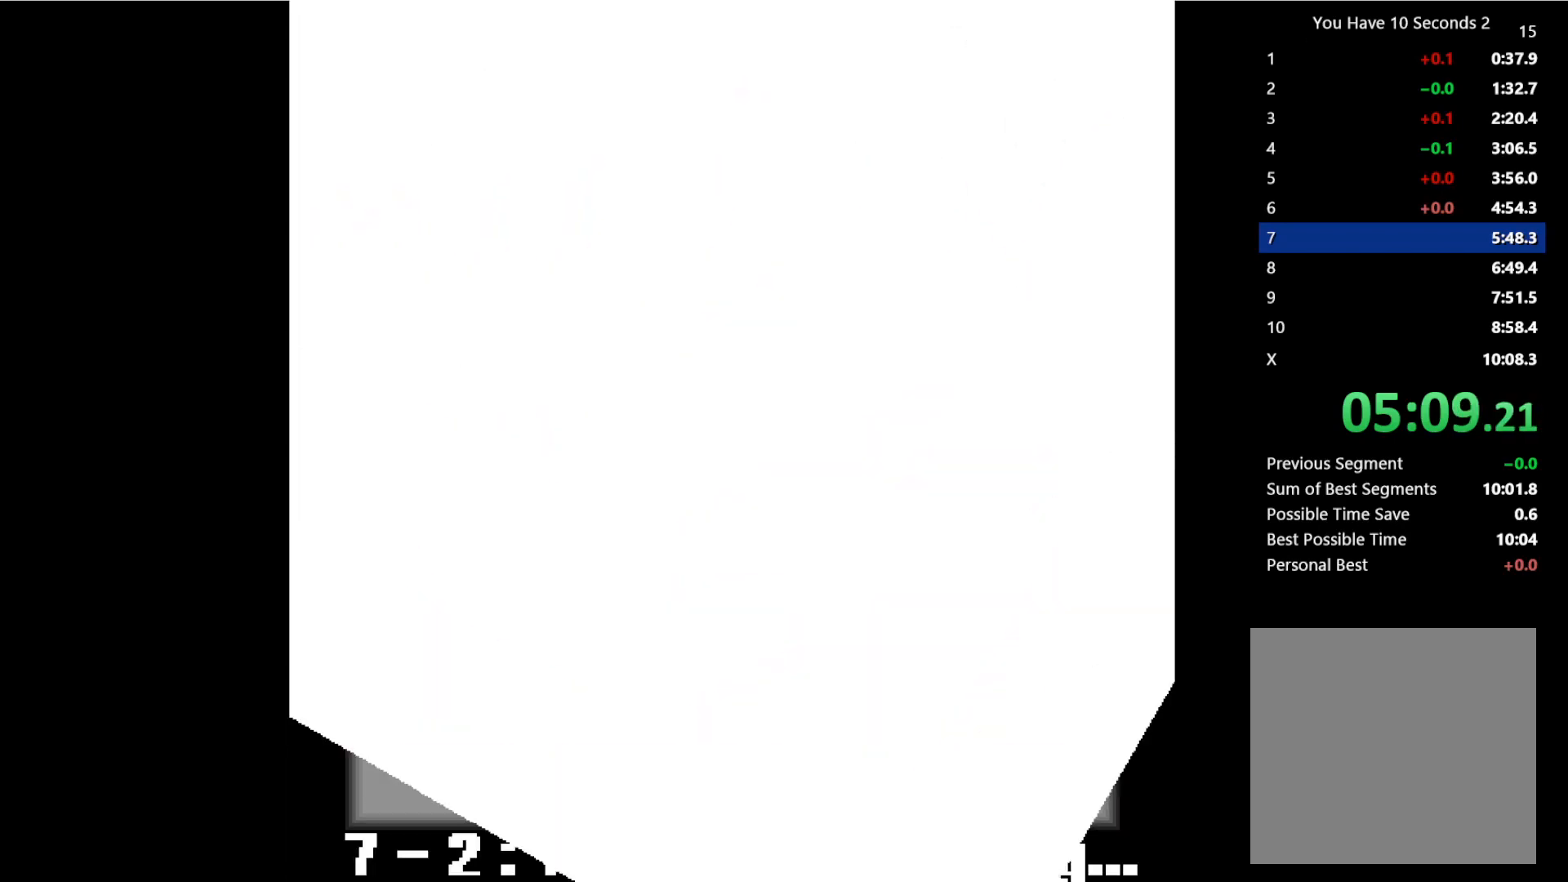
{"keys": ["right"], "events": [[100, "space", "down"], [200, "space", "up"], [333, "space", "down"], [433, "space", "up"]]}
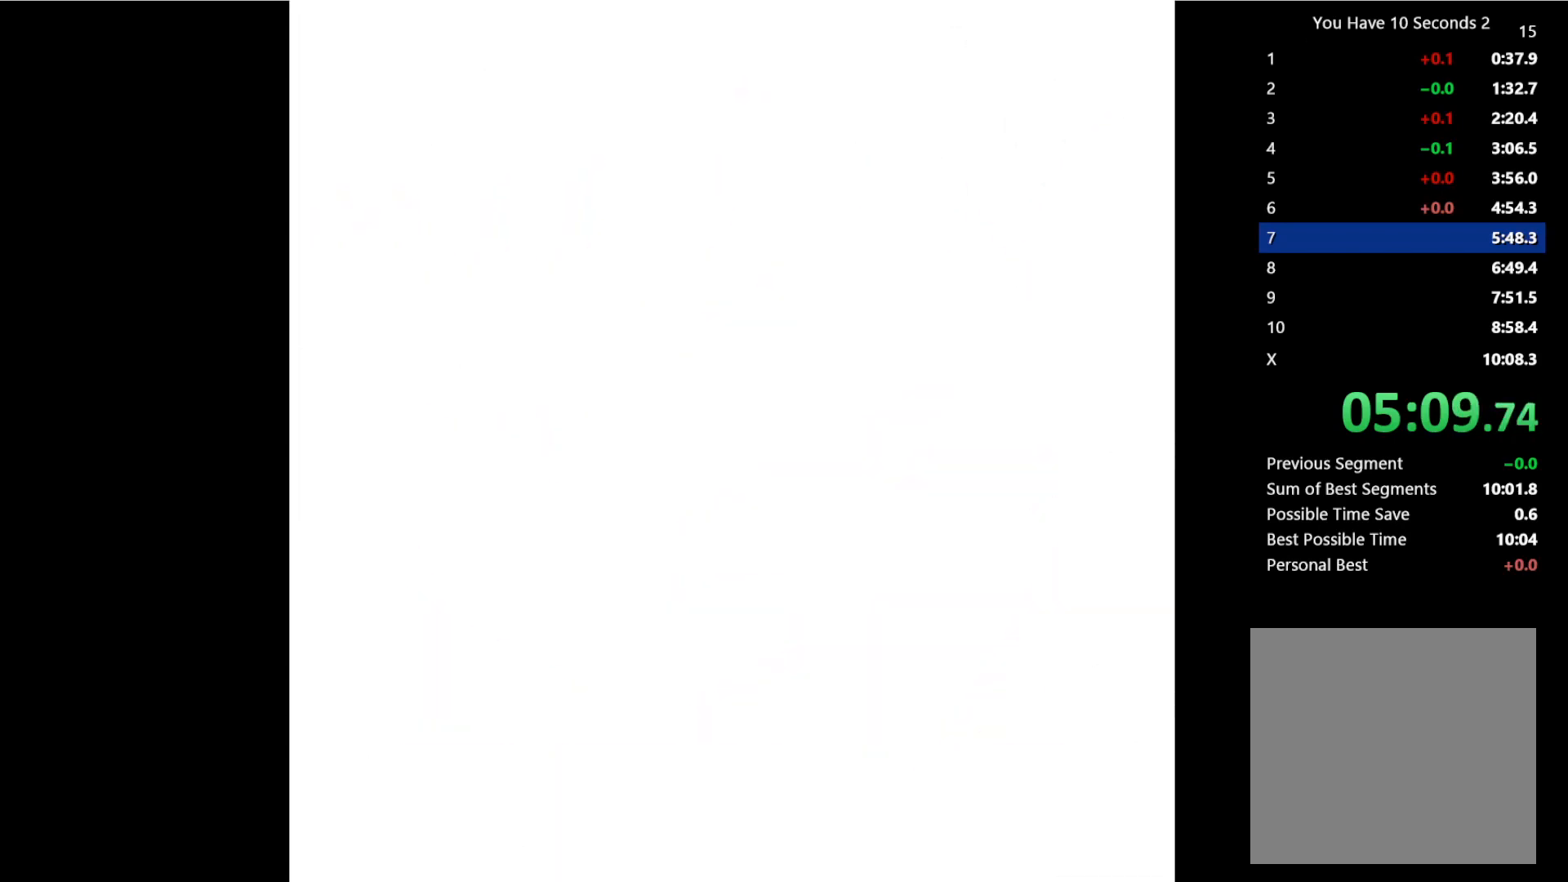
{"keys": ["right"], "events": [[67, "space", "down"], [167, "space", "up"], [300, "space", "down"], [400, "space", "up"]]}
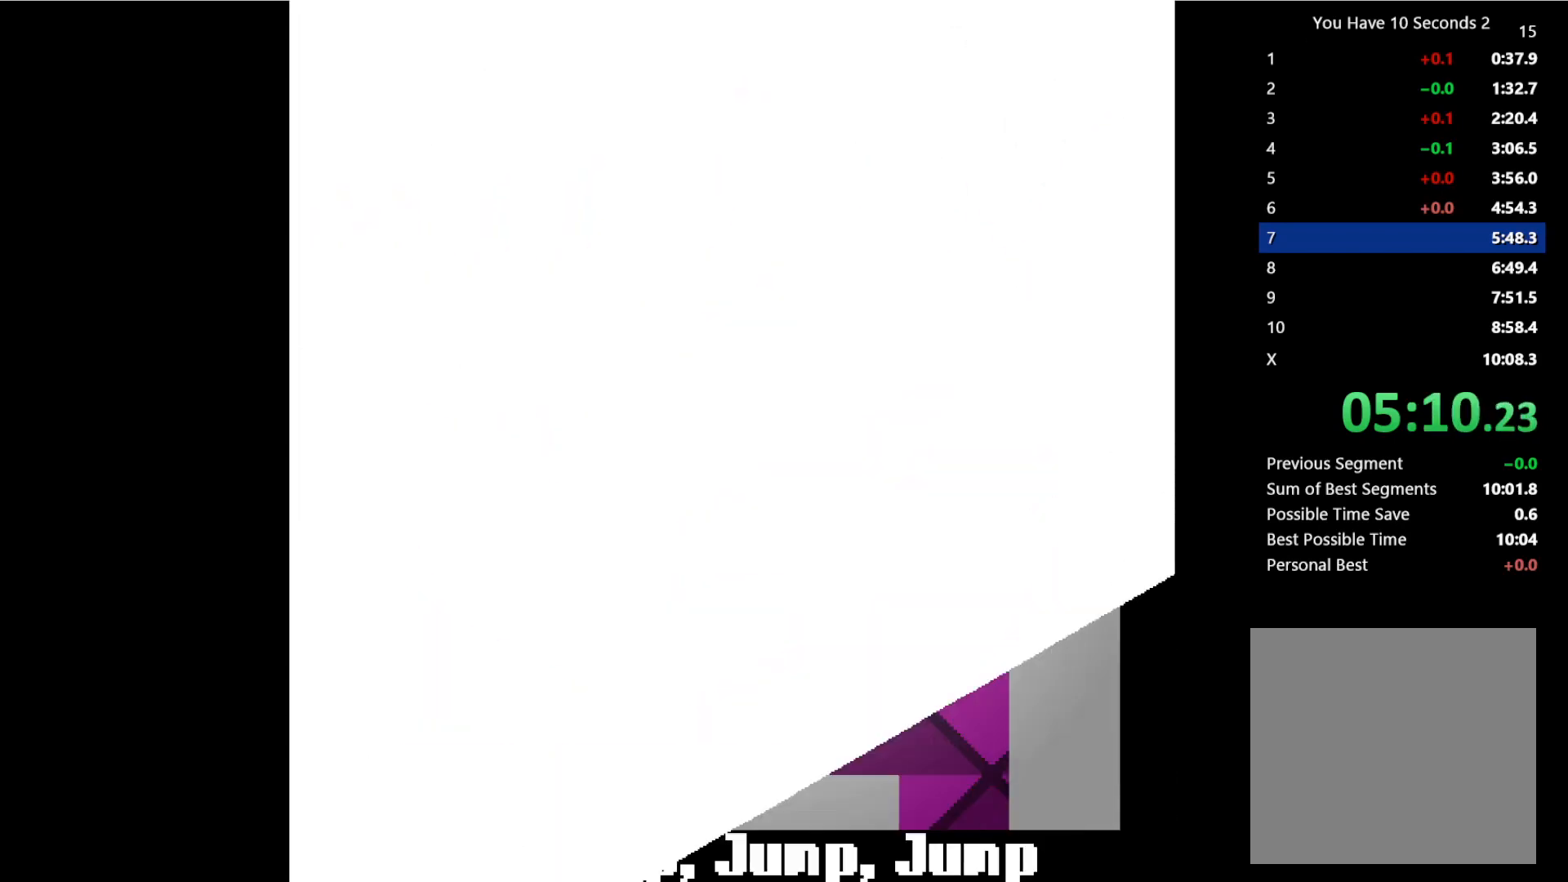
{"keys": ["right"], "events": [[67, "space", "down"], [167, "space", "up"], [300, "space", "down"], [500, "space", "up"]]}
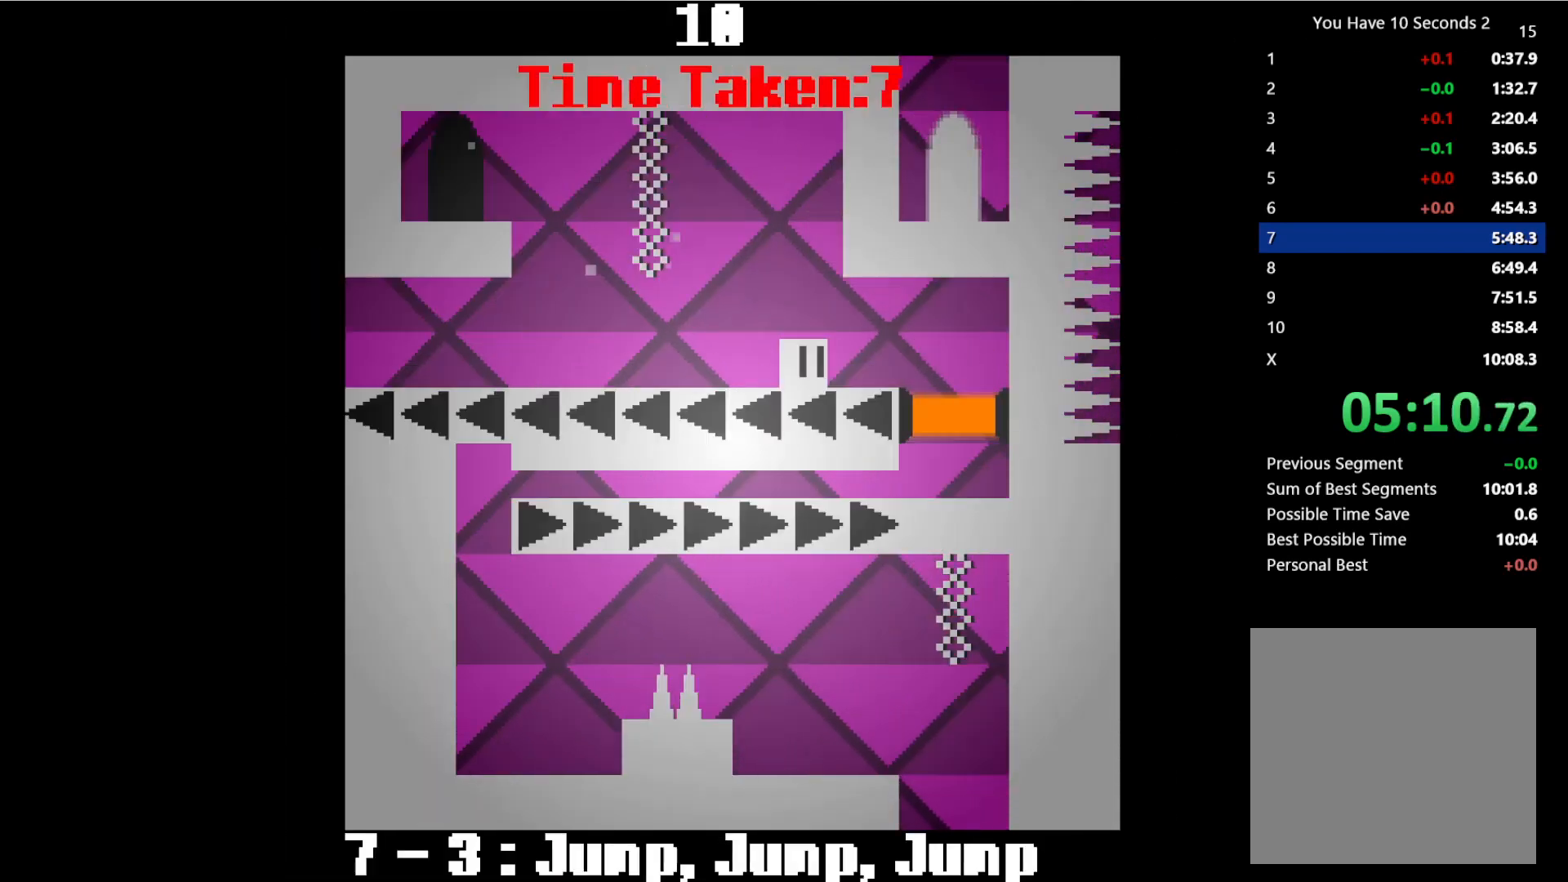
{"keys": ["left", "right"], "events": [[200, "space", "down"], [300, "space", "up"], [500, "left", "down"]]}
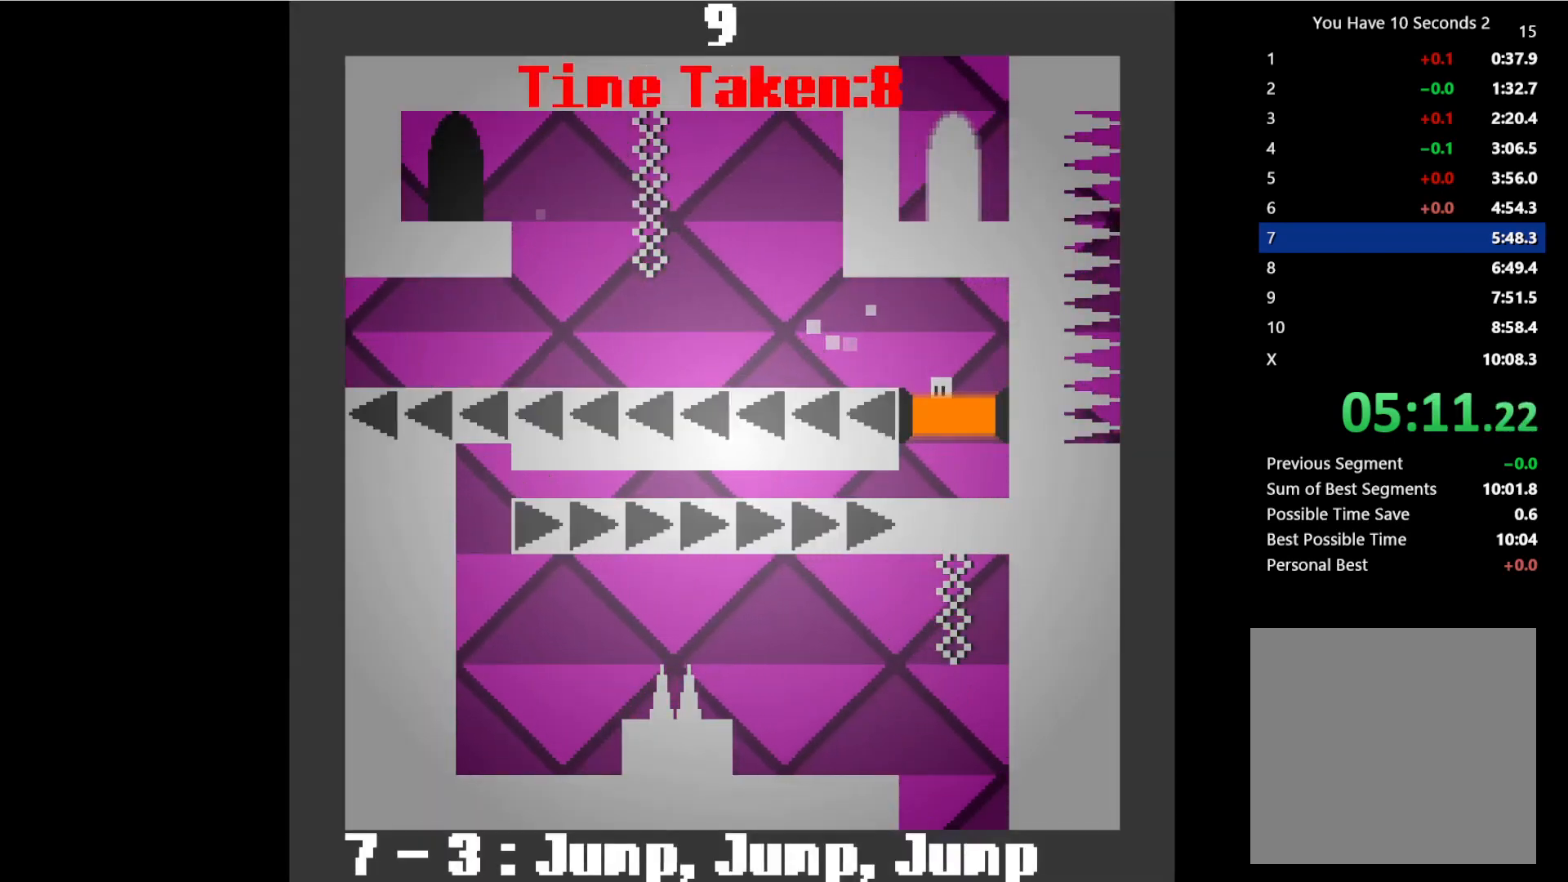
{"keys": ["left", "space", "up"], "events": [[33, "right", "up"], [200, "space", "down"], [300, "space", "up"], [300, "up", "down"], [400, "space", "down"], [400, "up", "up"], [500, "up", "down"]]}
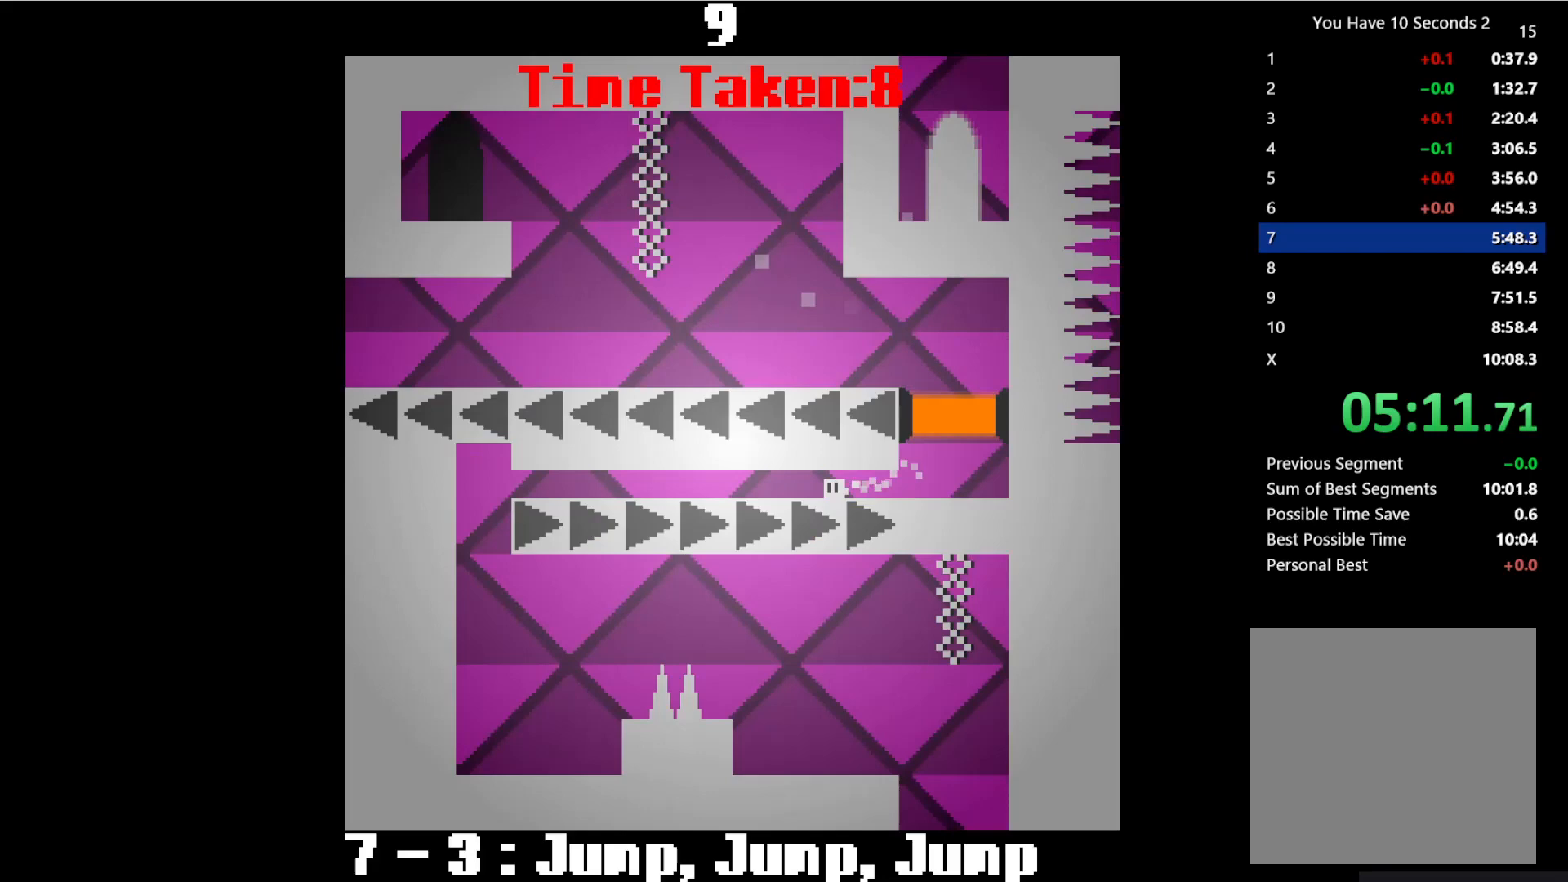
{"keys": ["left", "up"], "events": [[33, "space", "up"], [67, "up", "up"], [133, "space", "down"], [167, "up", "down"], [200, "space", "up"], [233, "up", "up"], [333, "space", "down"], [333, "up", "down"], [400, "space", "up"], [400, "up", "up"], [500, "up", "down"]]}
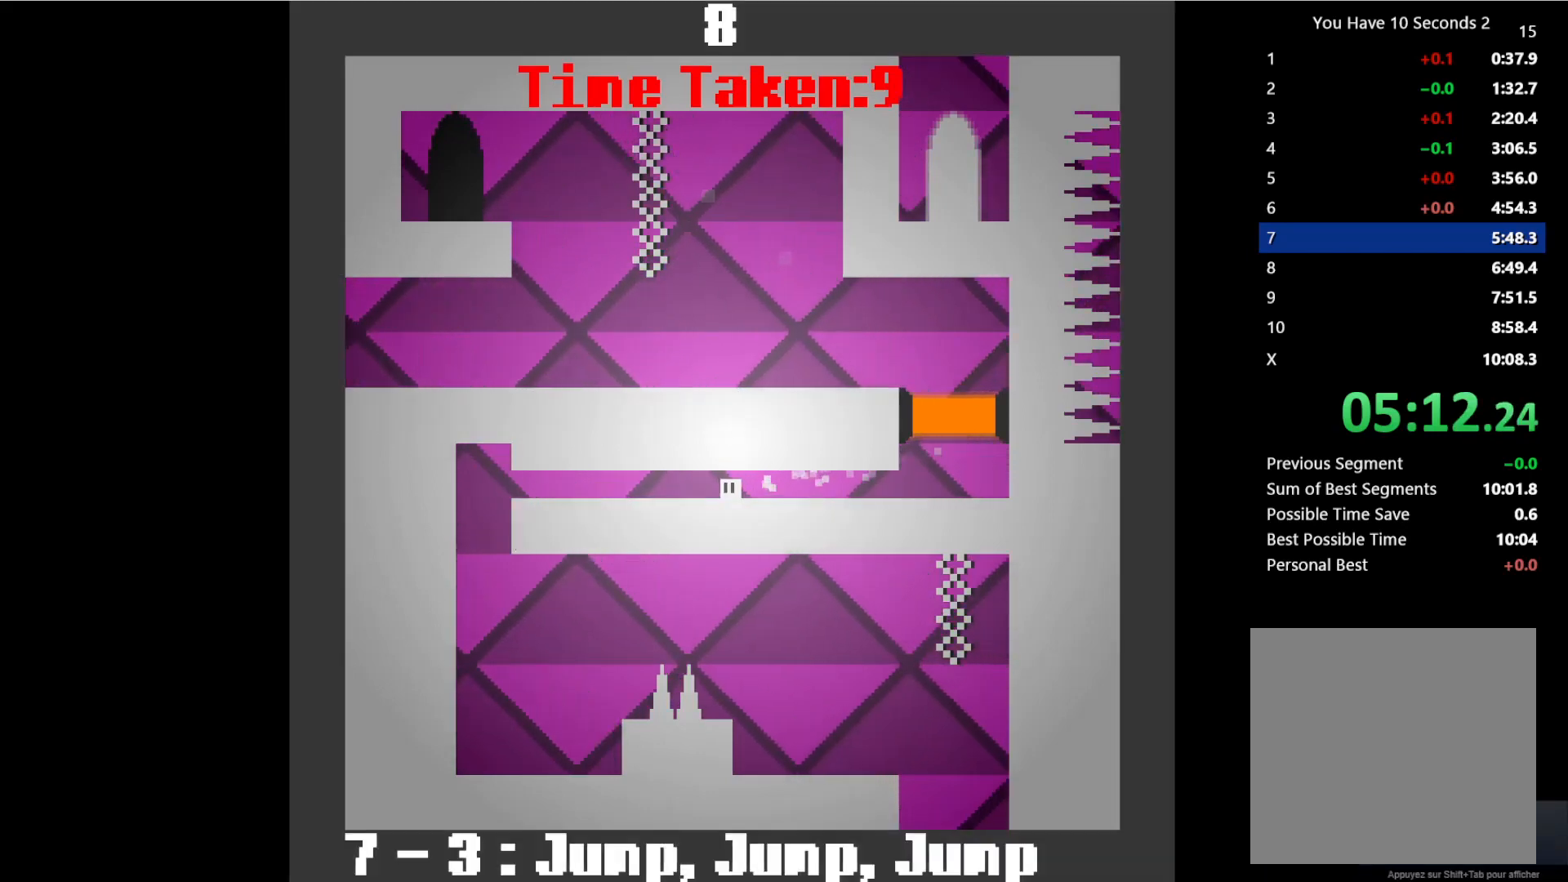
{"keys": ["left"], "events": [[33, "space", "down"], [67, "up", "up"], [133, "space", "up"], [167, "up", "down"], [267, "up", "up"], [300, "space", "down"], [367, "space", "up"], [400, "up", "down"], [467, "up", "up"]]}
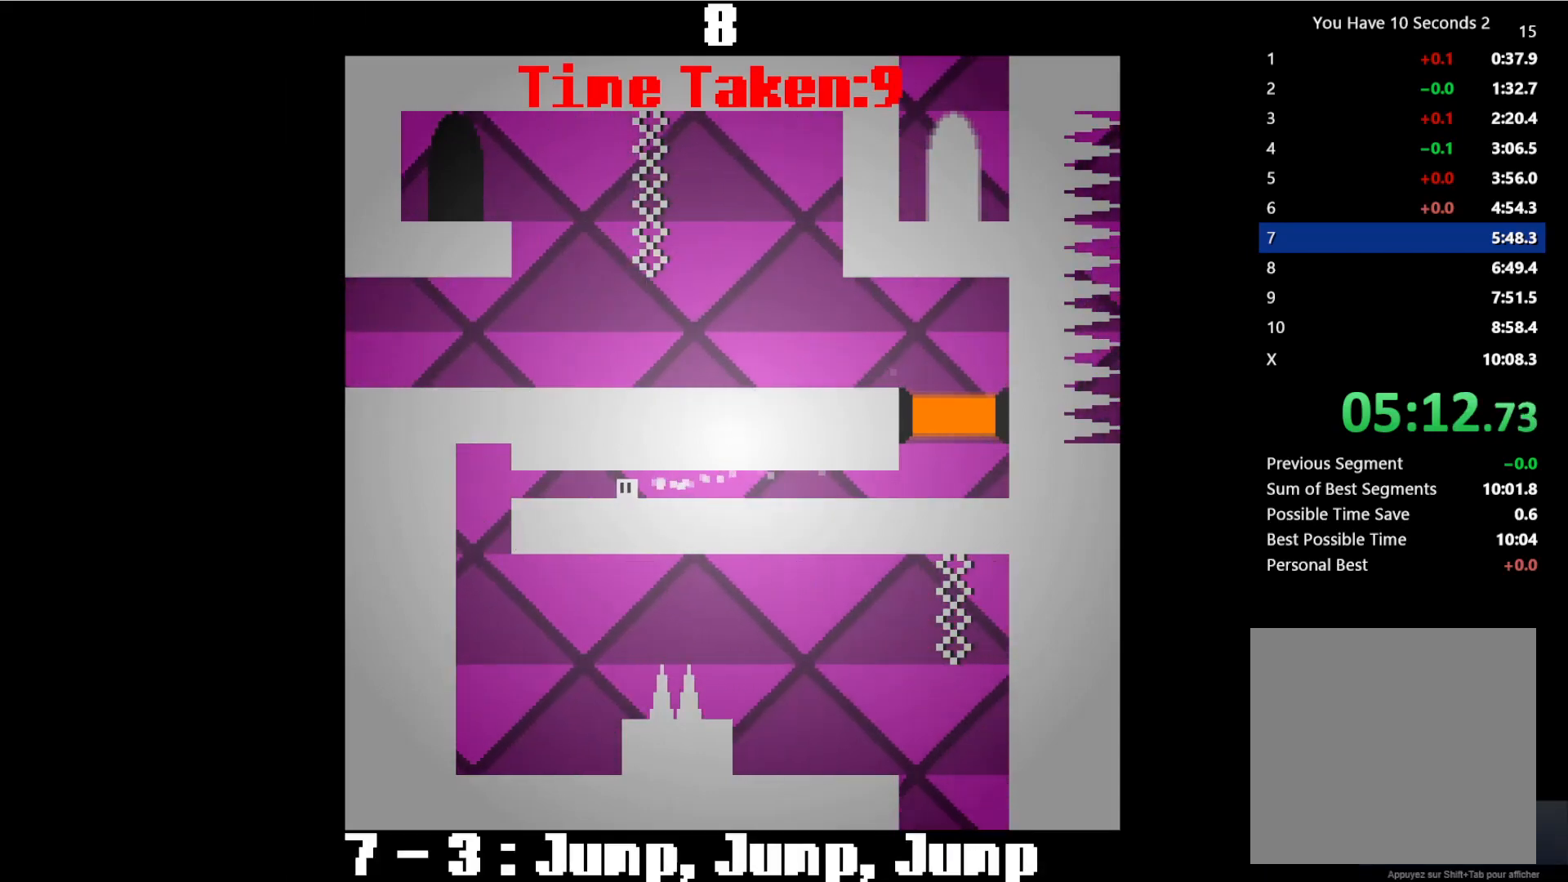
{"keys": ["left"], "events": [[33, "space", "down"], [67, "up", "down"], [133, "space", "up"], [133, "up", "up"], [167, "space", "down"], [233, "space", "up"]]}
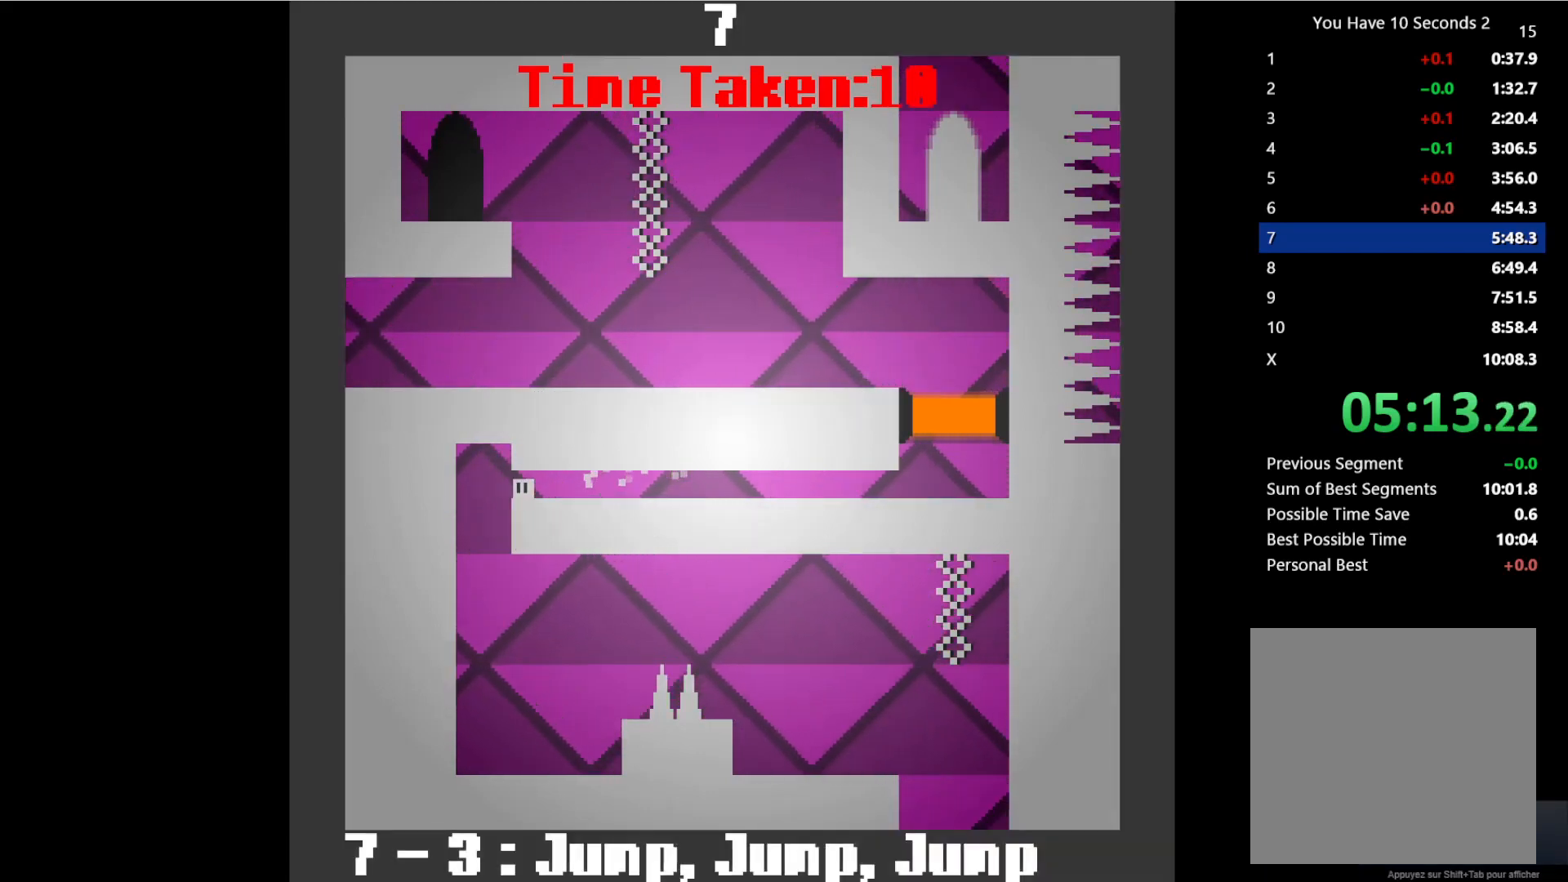
{"keys": ["right", "space"], "events": [[200, "right", "down"], [233, "left", "up"], [433, "space", "down"]]}
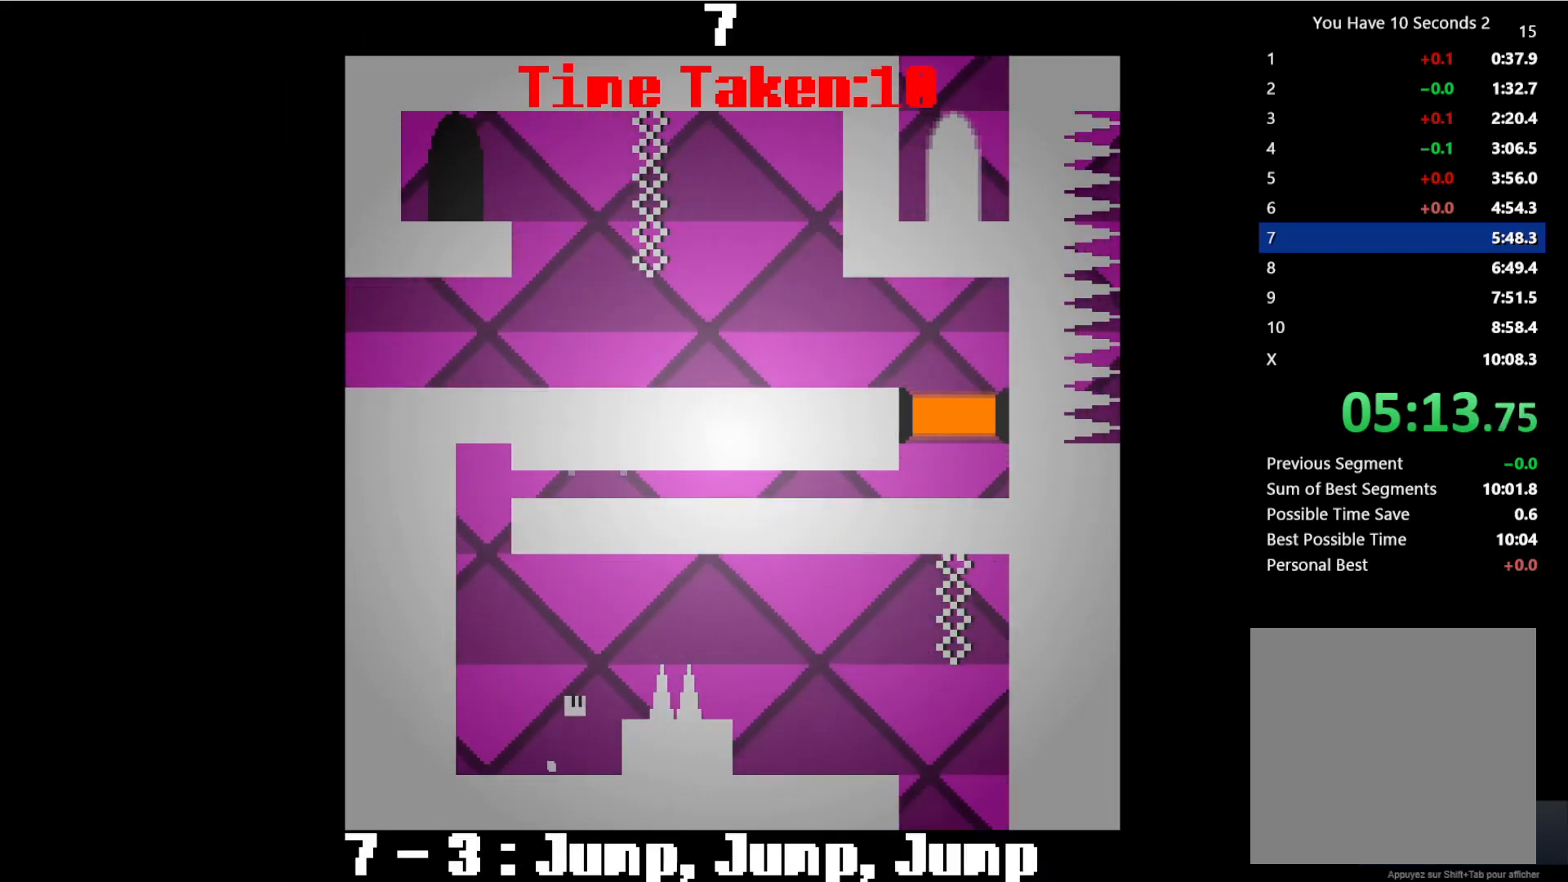
{"keys": ["right"], "events": [[33, "space", "up"], [100, "space", "down"], [267, "space", "up"]]}
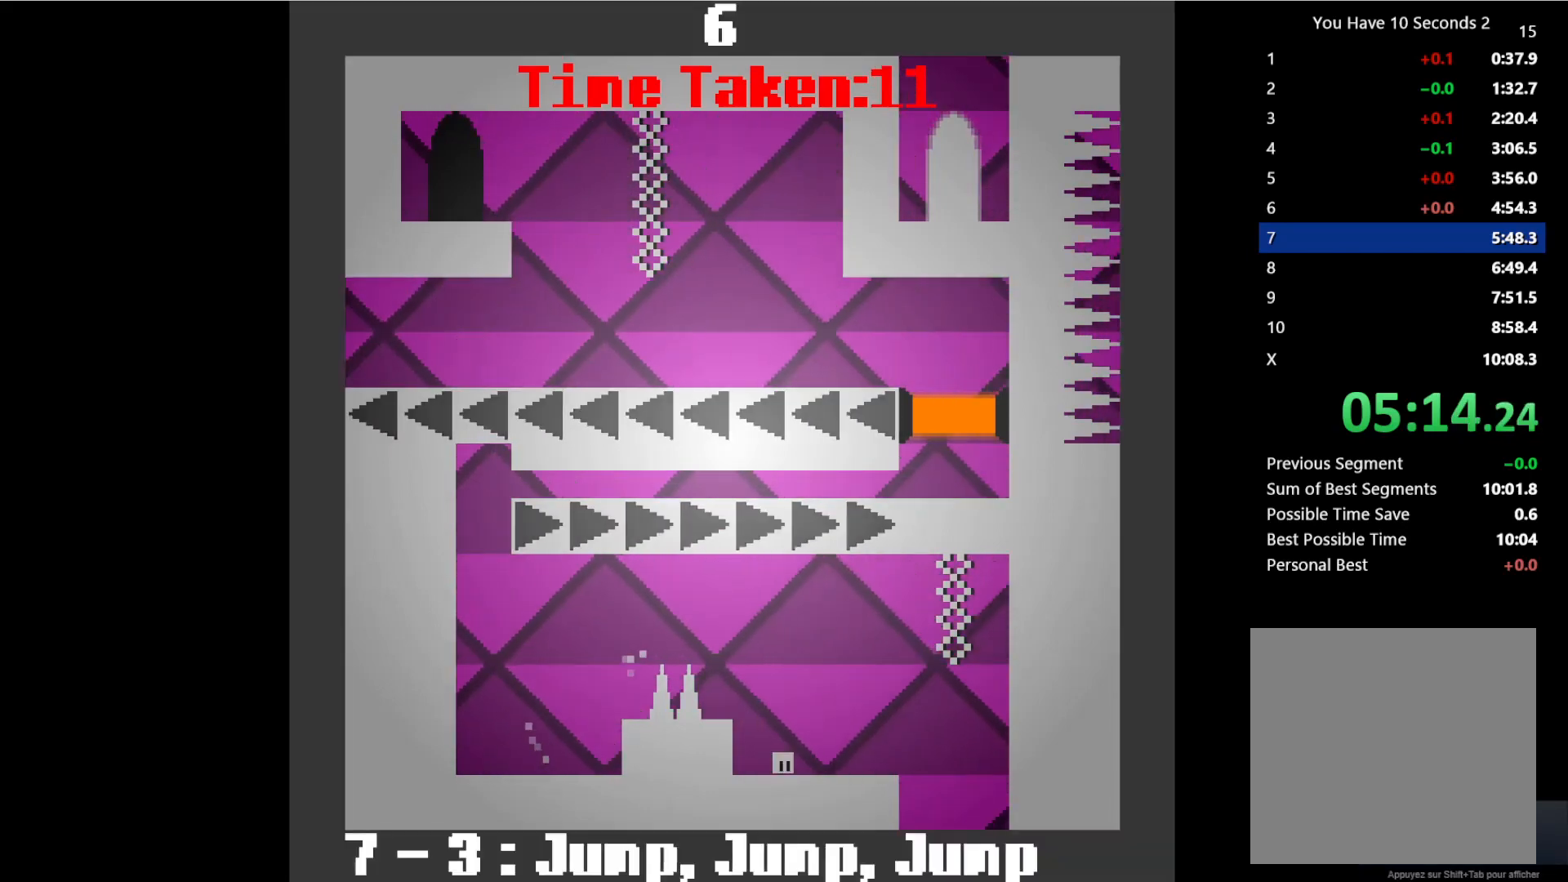
{"keys": ["right"], "events": []}
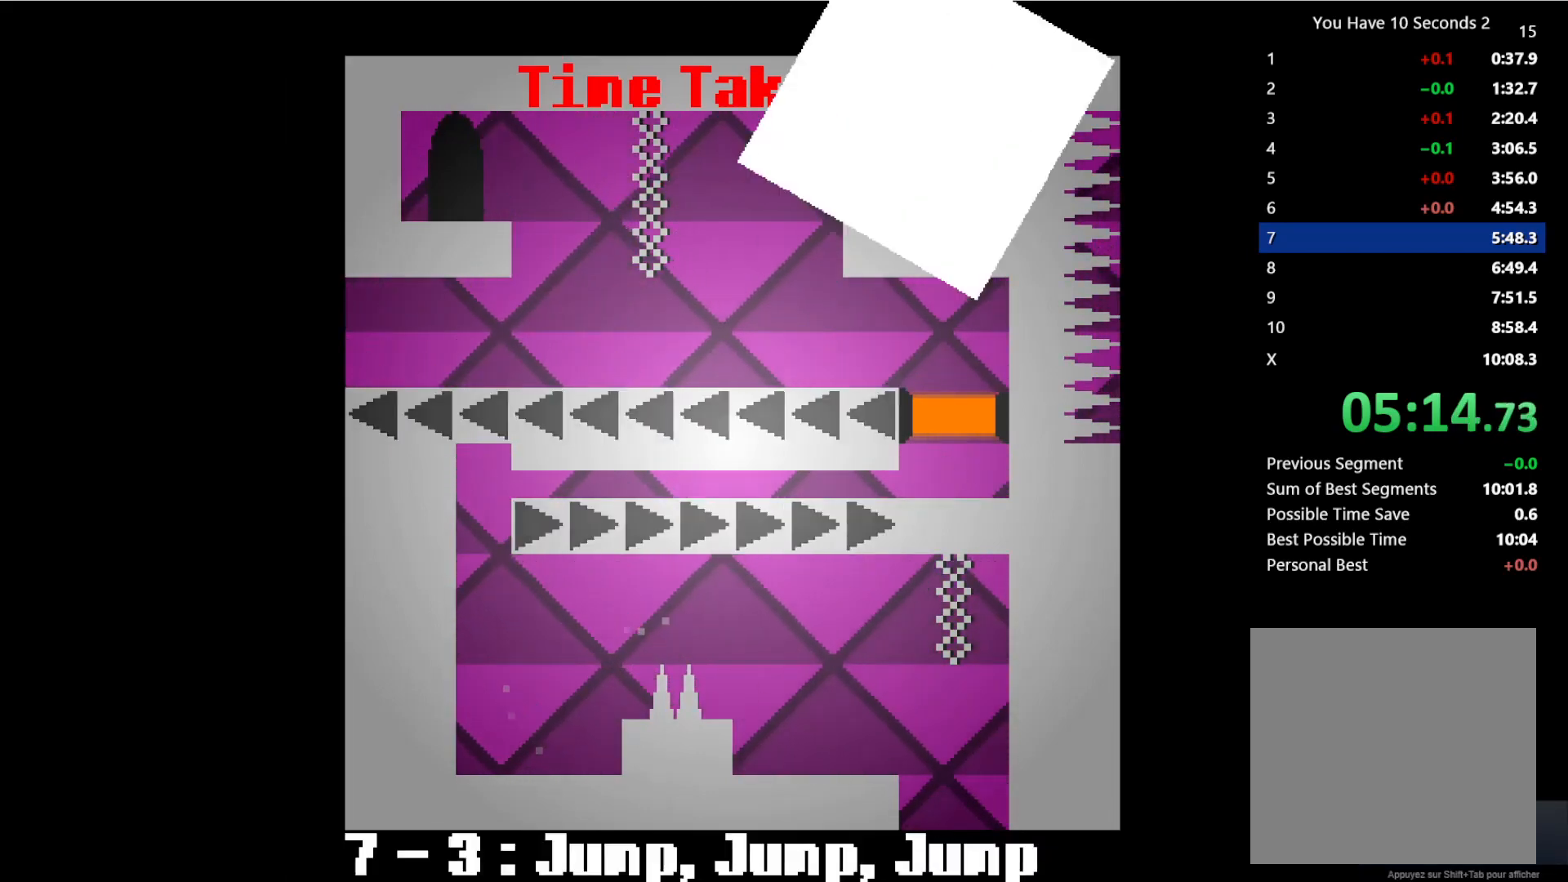
{"keys": ["right", "space", "up"], "events": [[200, "space", "down"], [267, "space", "up"], [300, "space", "down"], [367, "space", "up"], [467, "space", "down"], [500, "up", "down"]]}
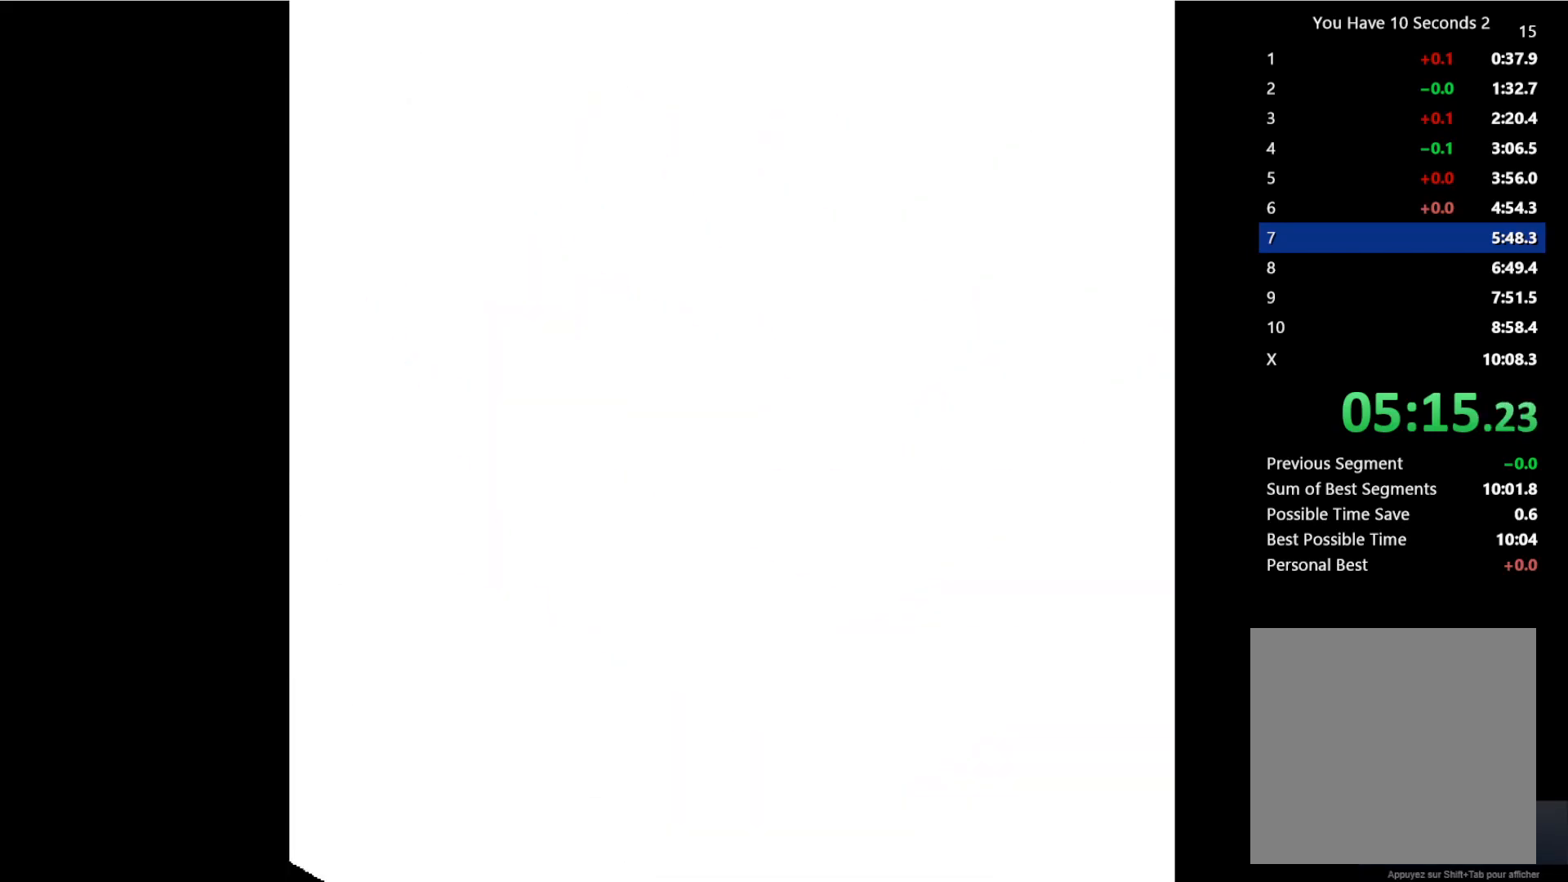
{"keys": ["right", "space"], "events": [[33, "up", "up"], [67, "space", "up"], [67, "up", "down"], [100, "up", "up"], [133, "space", "down"], [200, "space", "up"], [233, "up", "down"], [267, "space", "down"], [300, "space", "up"], [300, "up", "up"], [333, "up", "down"], [400, "up", "up"], [467, "space", "down"], [467, "up", "down"], [500, "up", "up"]]}
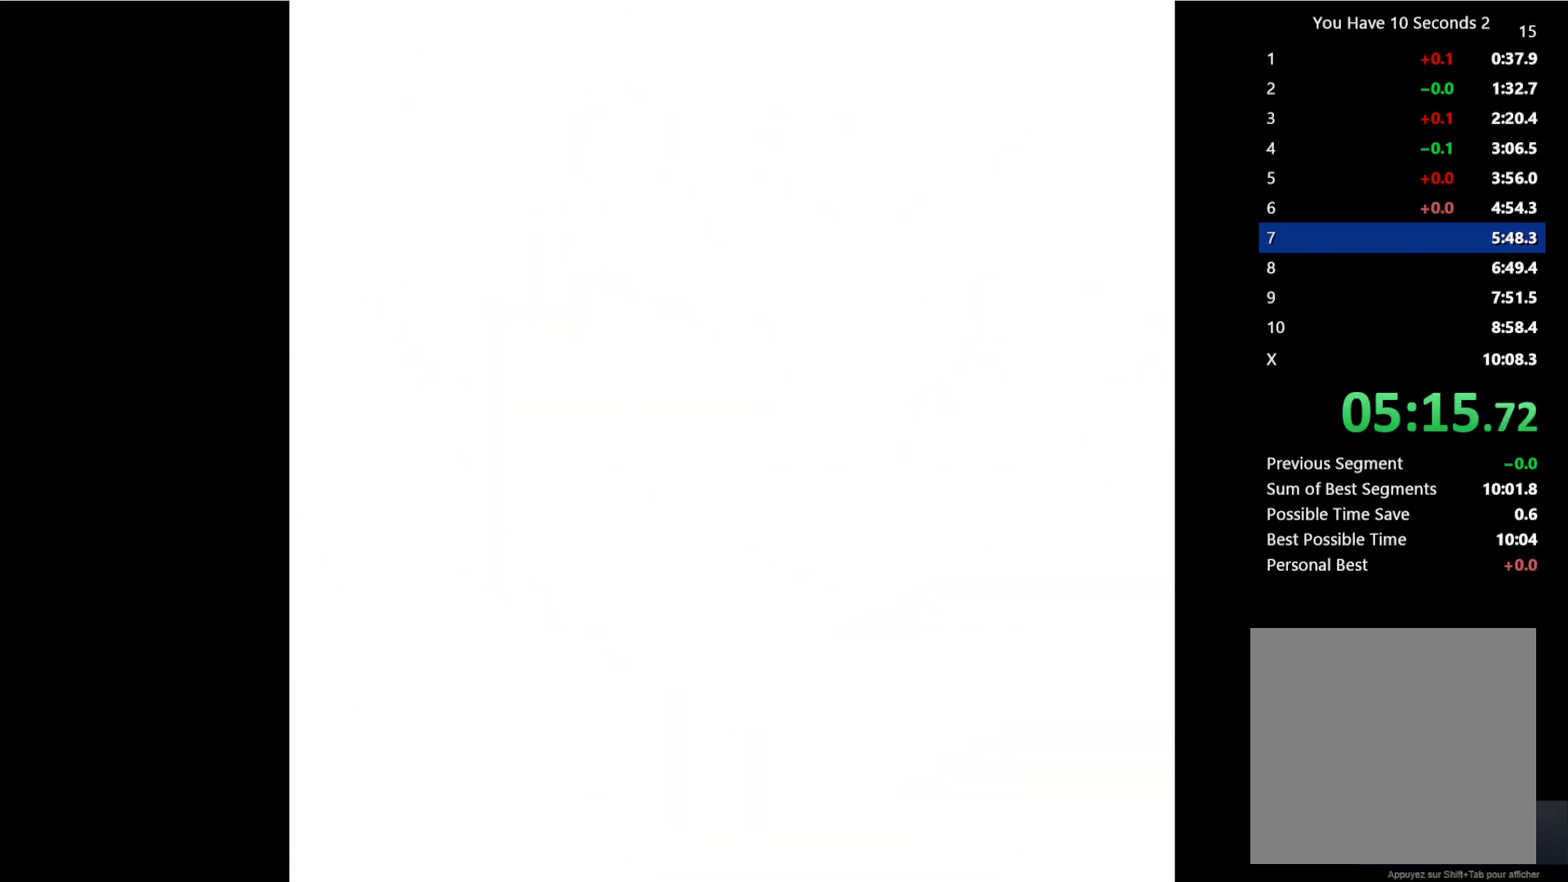
{"keys": ["right", "space", "up"], "events": [[33, "space", "up"], [33, "up", "down"], [100, "space", "down"], [100, "up", "up"], [133, "space", "up"], [167, "space", "down"], [233, "space", "up"], [267, "up", "down"], [300, "space", "down"], [333, "up", "up"], [367, "space", "up"], [400, "space", "down"], [400, "up", "down"], [433, "space", "up"], [433, "up", "up"], [467, "up", "down"], [500, "space", "down"]]}
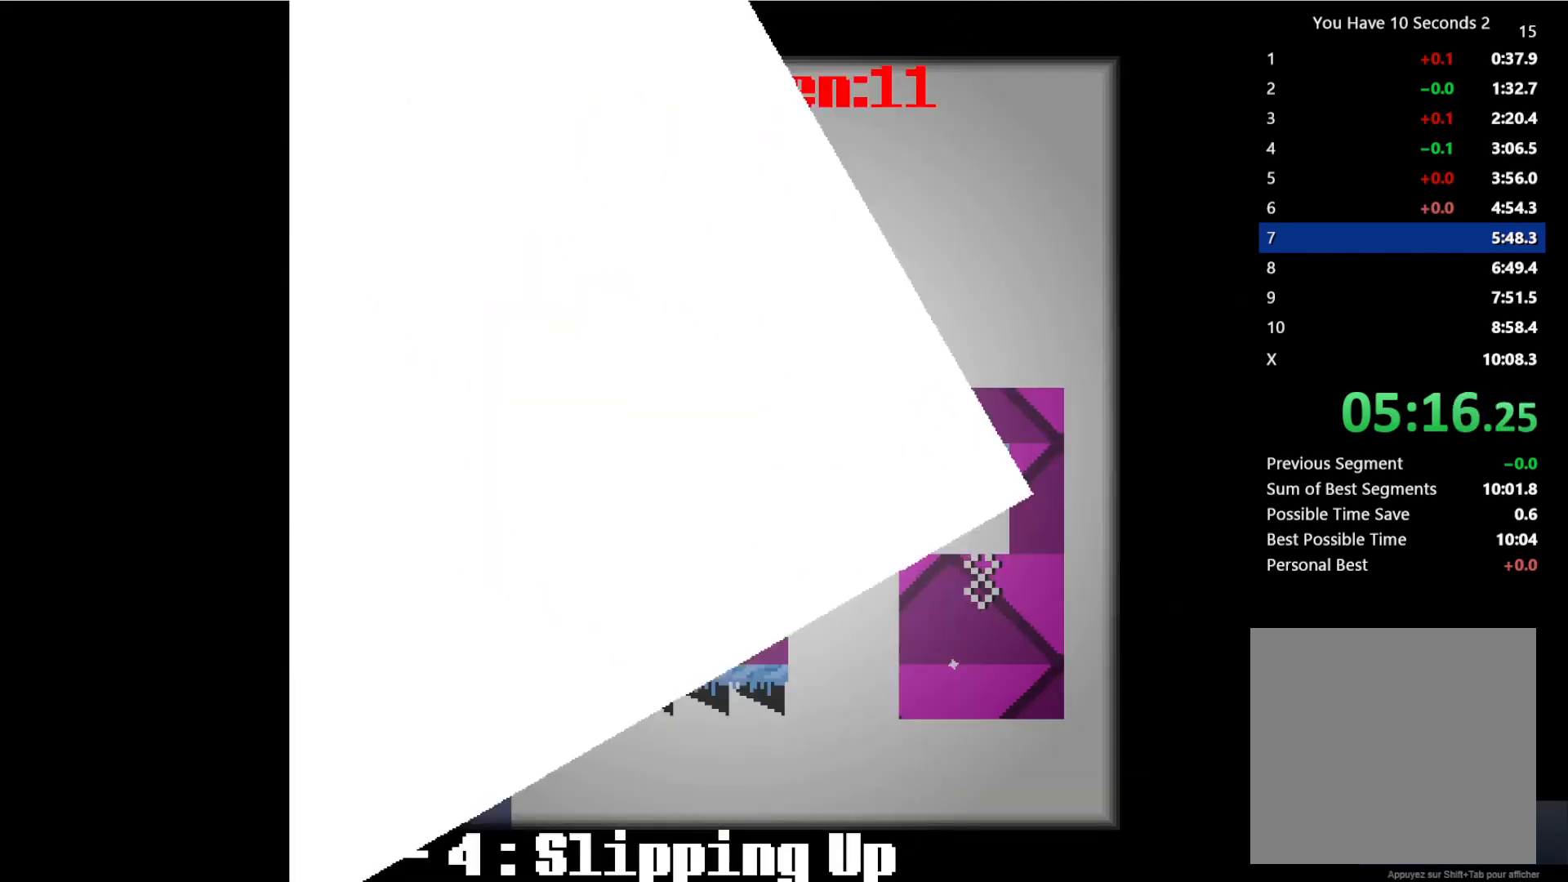
{"keys": ["right"], "events": [[33, "space", "up"], [33, "up", "up"], [100, "space", "down"], [100, "up", "down"], [200, "space", "up"], [267, "up", "up"], [333, "up", "down"], [400, "space", "down"], [433, "up", "up"], [467, "space", "up"]]}
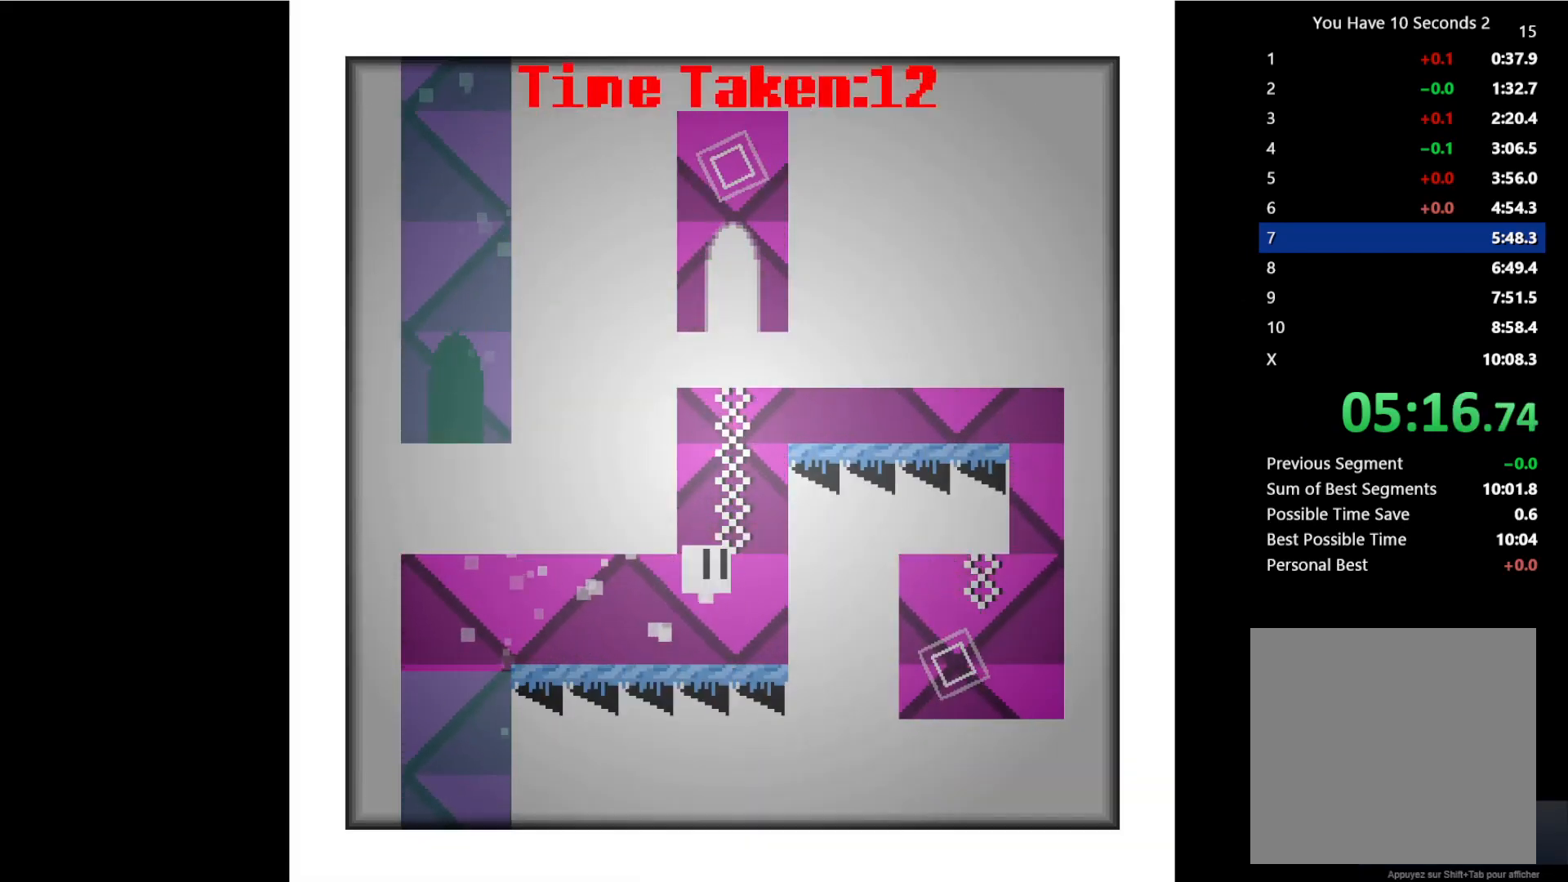
{"keys": ["right", "space"], "events": [[67, "up", "down"], [133, "space", "down"], [200, "space", "up"], [200, "up", "up"], [233, "up", "down"], [267, "space", "down"], [333, "space", "up"], [333, "up", "up"], [400, "up", "down"], [433, "space", "down"], [467, "up", "up"]]}